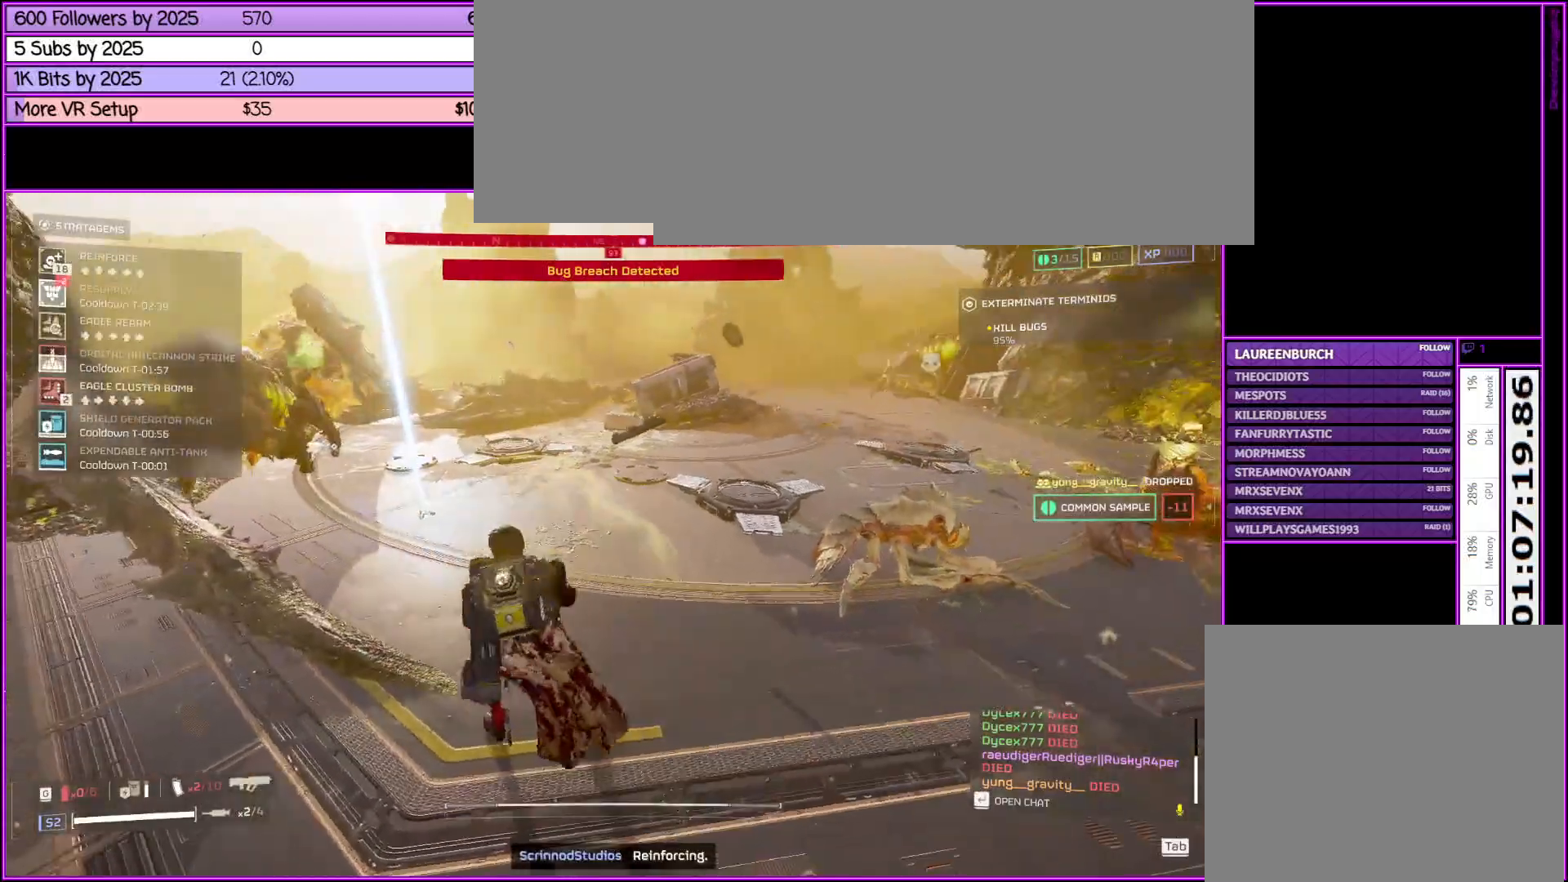
Gameplay with keyboard and mouse; each line is a JSON object with the keys and mouse buttons held at the frame after it. "events" lists presses ("down") and releases ("up") of ".", "/", "0", "1", "2", "3", "4", "5", "6", "7", "8", "9", "a", "alt_l", "alt_r", "b", "backslash", "backspace", "c", "caps_lock", "comma", "ctrl_l", "ctrl_r", "d", "down", "e", "equals", "escape", "f", "f1", "f10", "f11", "f12", "f2", "f3", "f4", "f5", "f6", "f7", "f8", "f9", "g", "h", "i", "j", "k", "l", "lbracket", "left", "m", "minus", "n", "o", "p", "q", "quote", "r", "rbracket", "return", "right", "s", "semicolon", "shift_l", "shift_r", "space", "super", "t", "tab", "tilde", "u", "up", "v", "w", "x", "y", "z", "mouse_left", "mouse_middle", "mouse_right", "mouse_wheel_up" and "mouse_wheel_down" between this image and that frame as [ms after this image, input, new state], when the widget could be followed in between. "mouse_left", "mouse_middle", "mouse_right", "mouse_wheel_up", "mouse_wheel_down" = the "left", "middle", "right", "wheel_up", "wheel_down" buttons of the "mouse" list. No other keys are recorded. Not read: mouse_move.
{"keys": ["ctrl_l"], "mouse": [], "events": []}
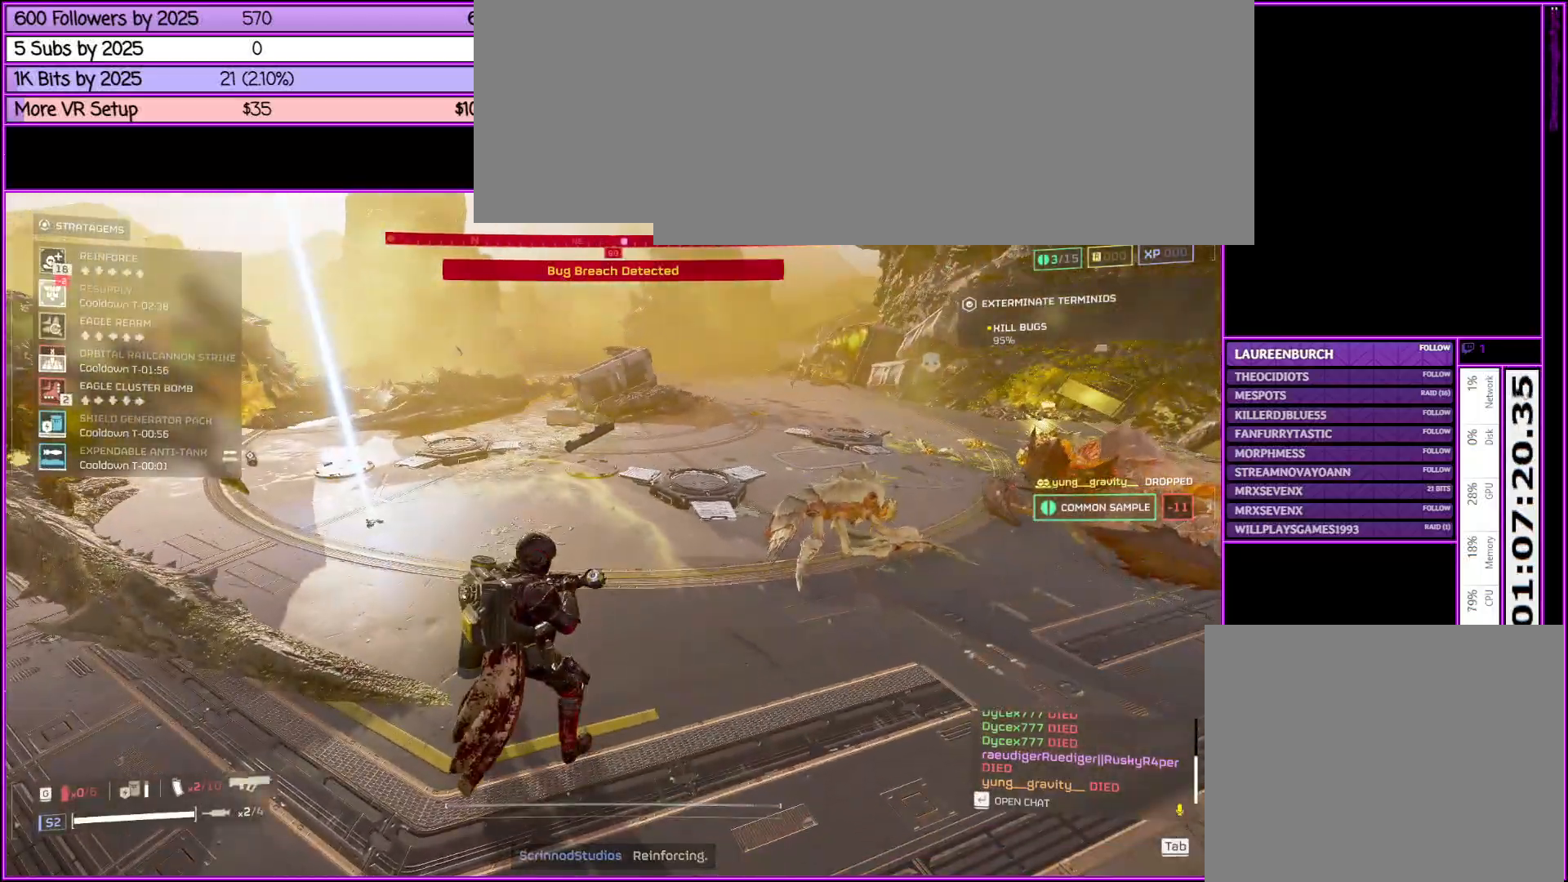
{"keys": ["d", "shift_l", "w"], "mouse": [], "events": [[200, "ctrl_l", "up"], [250, "d", "down"], [250, "w", "down"], [283, "shift_l", "down"]]}
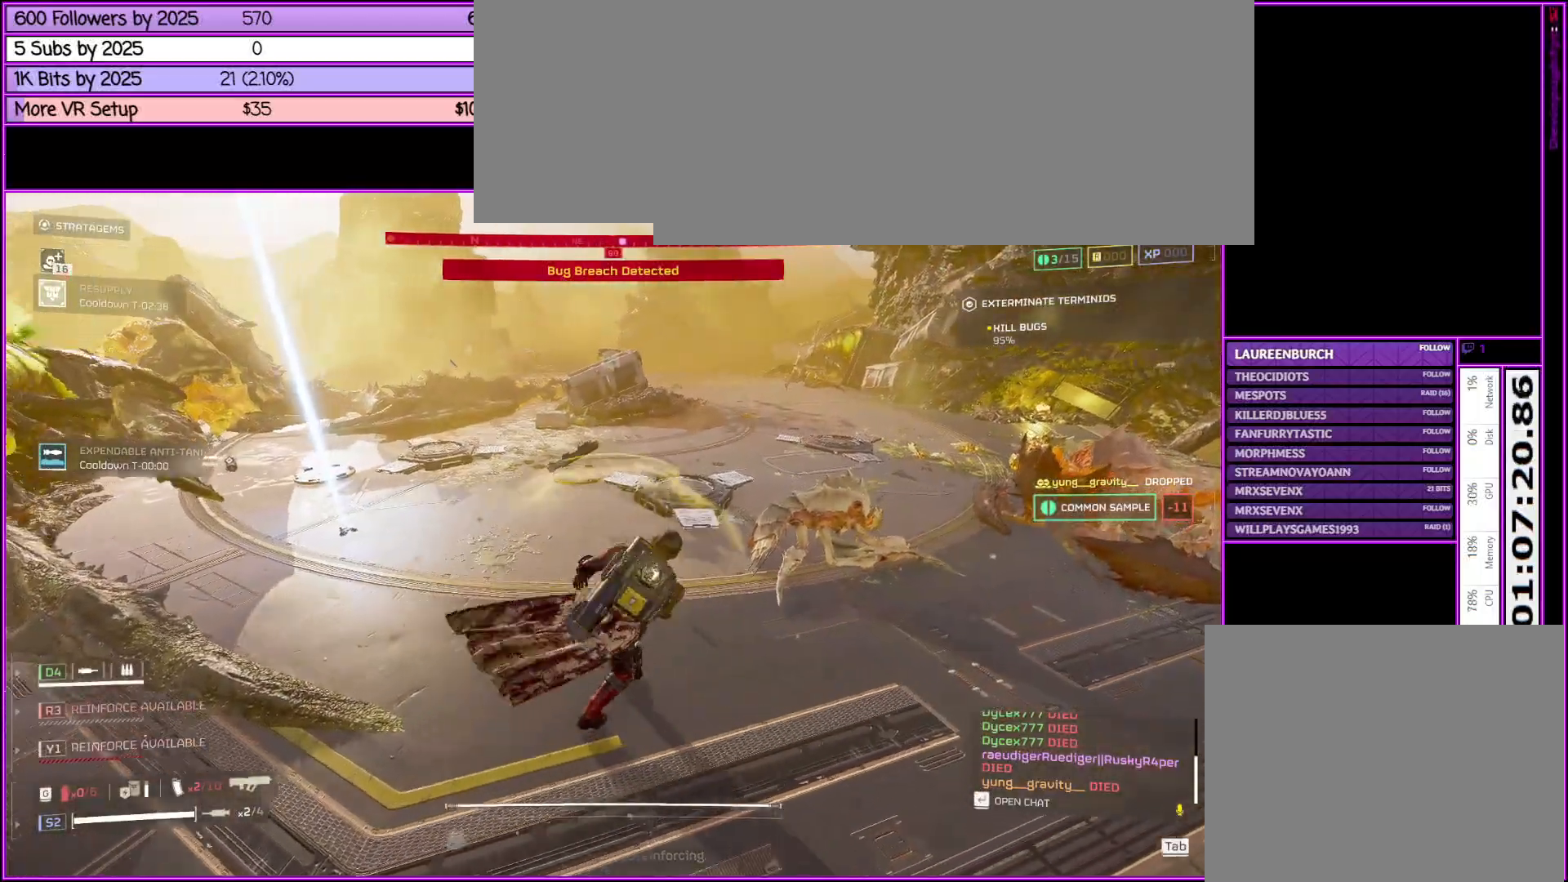
{"keys": ["alt_l", "d", "shift_l", "w"], "mouse": [], "events": [[33, "alt_l", "down"], [400, "alt_l", "up"], [483, "alt_l", "down"]]}
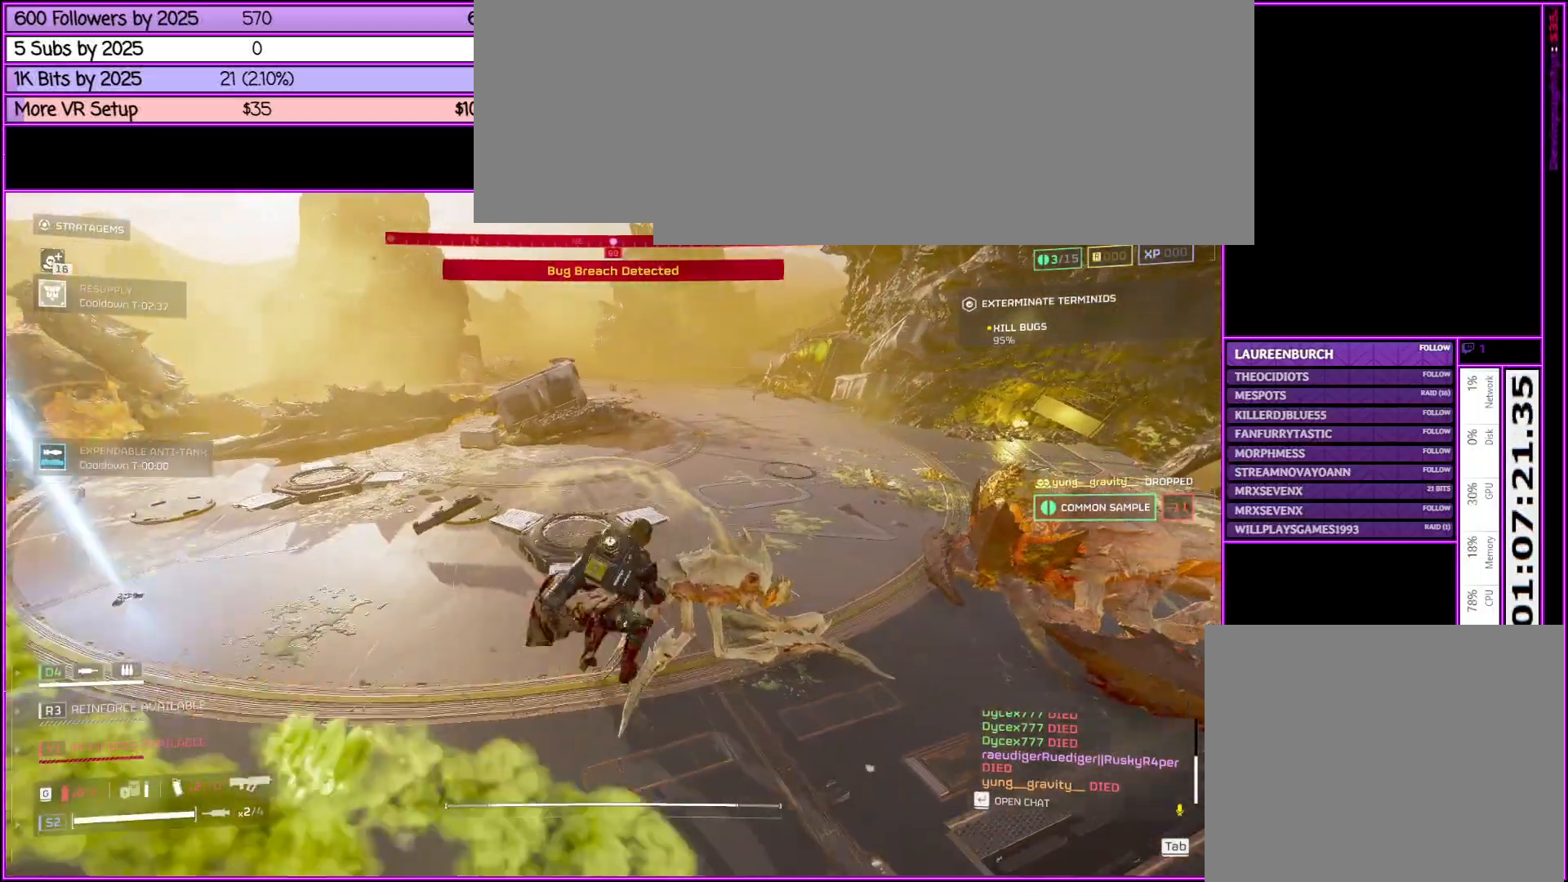
{"keys": [], "mouse": [], "events": [[233, "alt_l", "up"], [466, "shift_l", "up"], [500, "d", "up"], [500, "w", "up"]]}
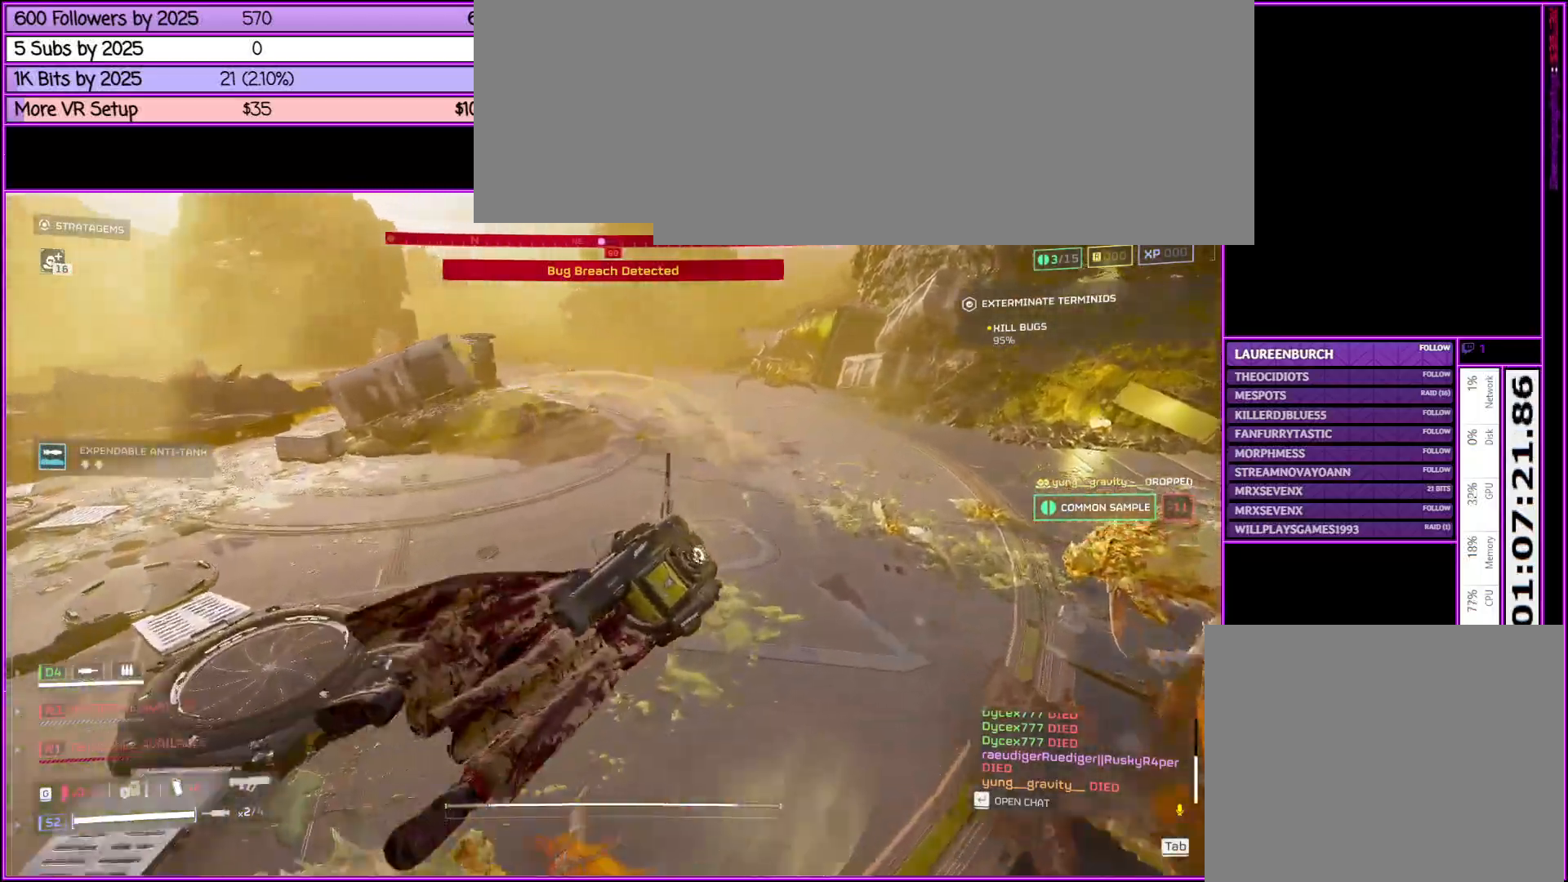
{"keys": ["ctrl_l", "s"], "mouse": [], "events": [[133, "ctrl_l", "down"], [333, "s", "down"], [416, "s", "up"], [466, "s", "down"]]}
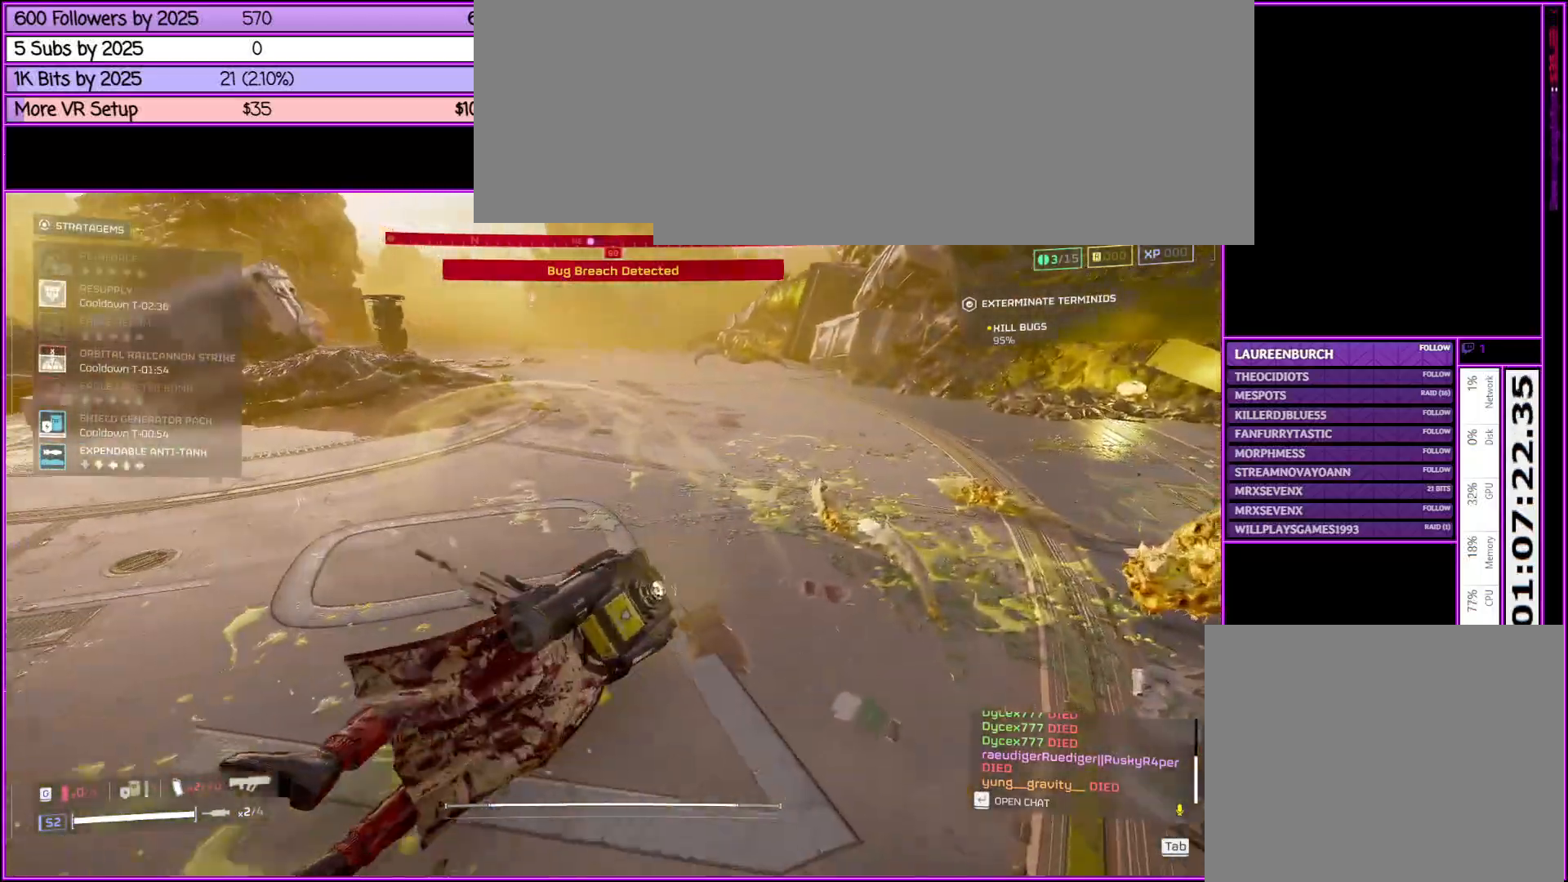
{"keys": ["ctrl_l", "d", "w"], "mouse": ["left", "right"], "events": [[116, "s", "up"], [166, "a", "down"], [250, "w", "down"], [350, "d", "down"], [400, "a", "up"], [450, "mouse_right", "down"], [500, "mouse_left", "down"]]}
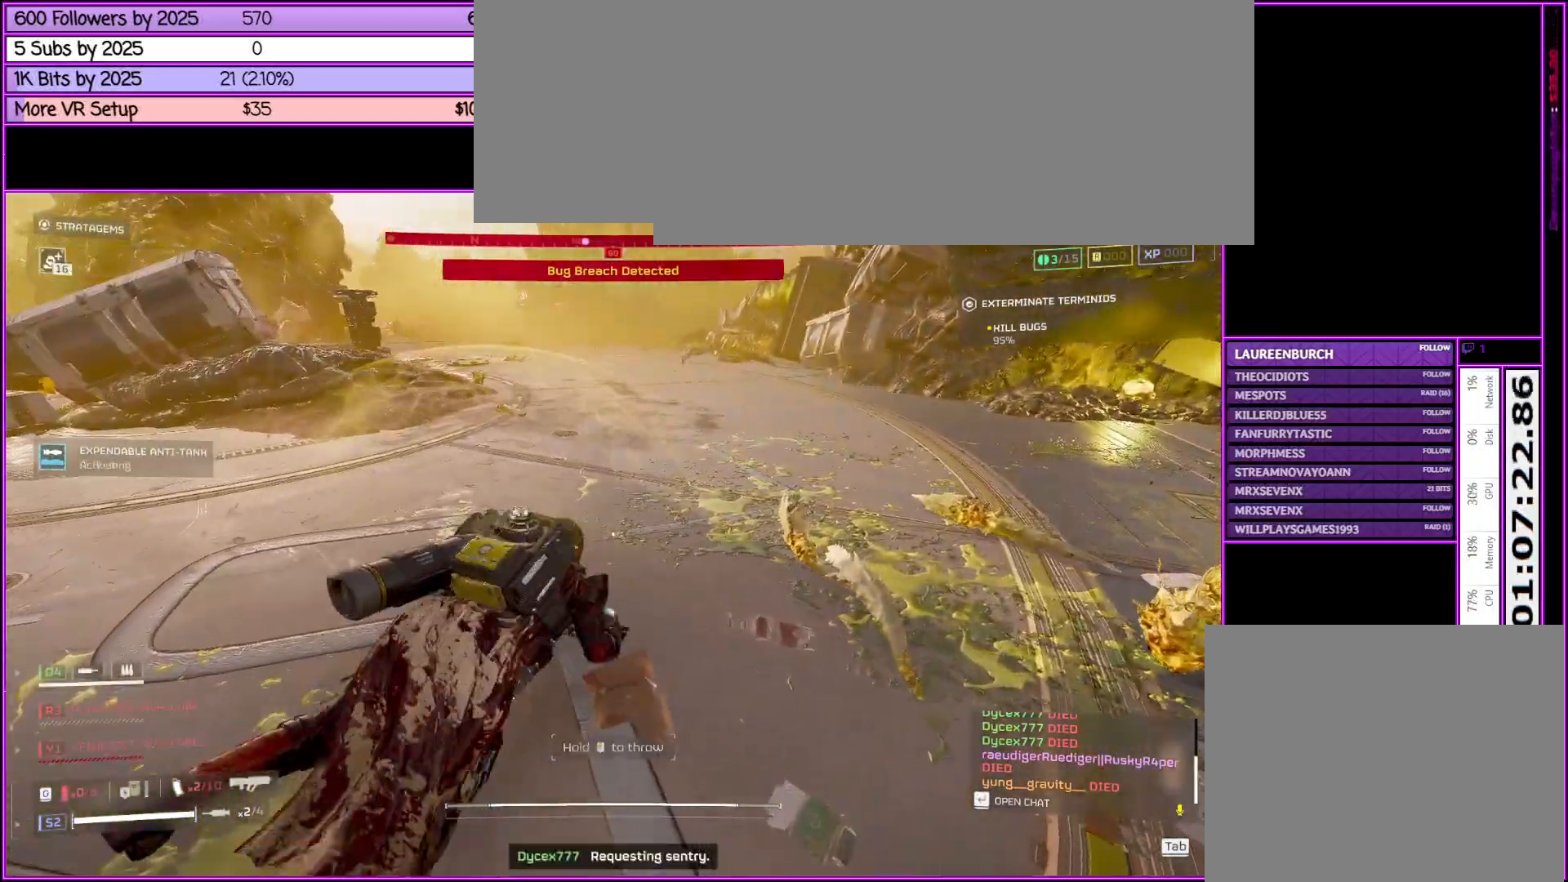
{"keys": ["d", "shift_l", "w"], "mouse": [], "events": [[83, "mouse_left", "up"], [166, "ctrl_l", "up"], [416, "mouse_right", "up"], [450, "shift_l", "down"]]}
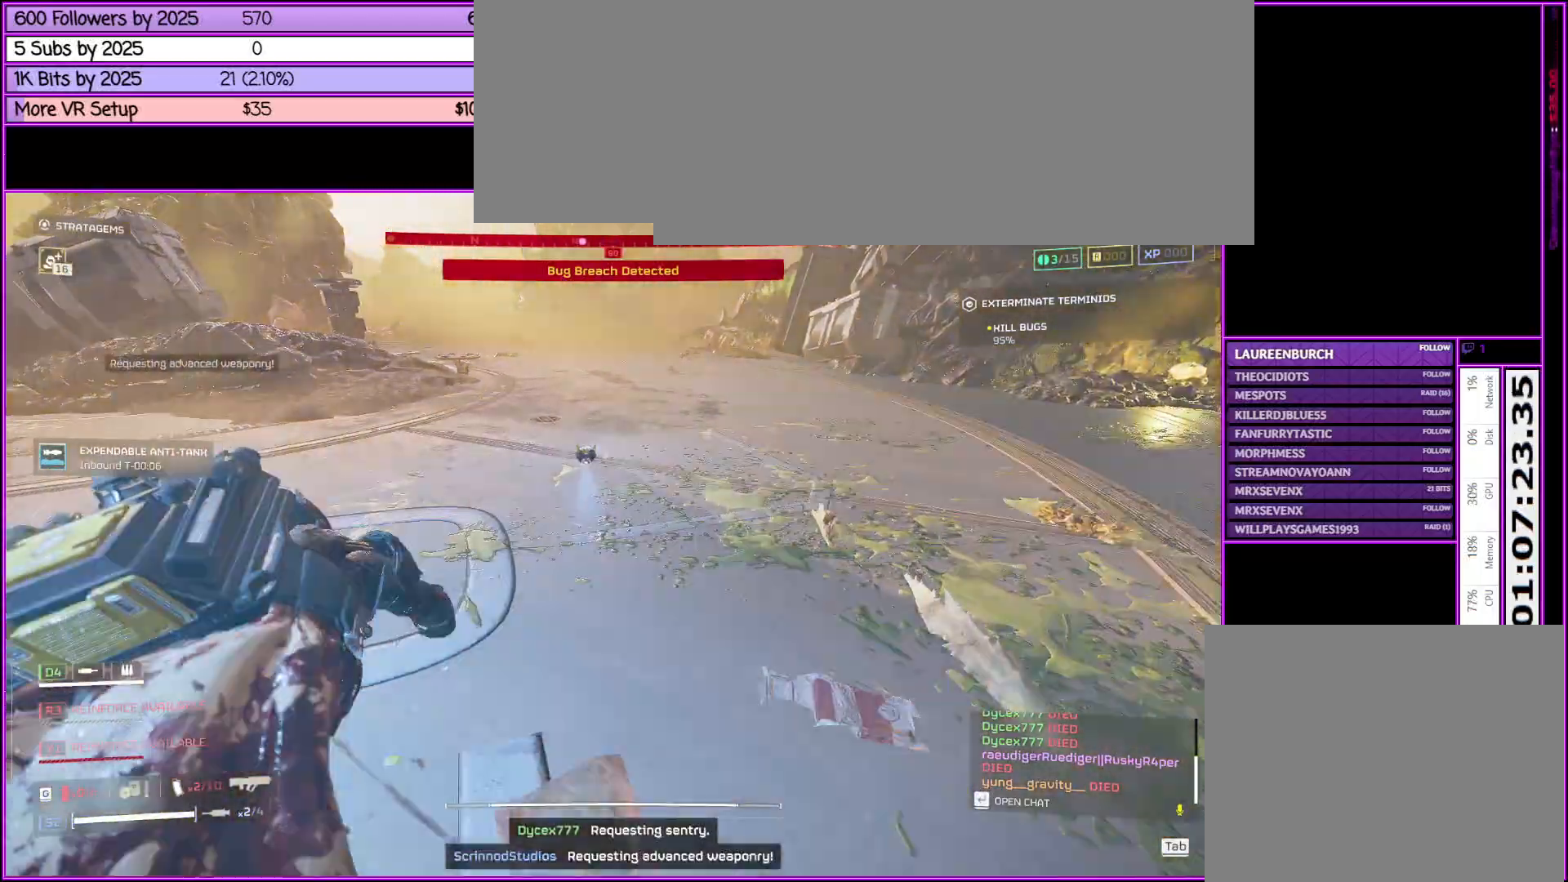
{"keys": ["d", "shift_l", "w"], "mouse": [], "events": []}
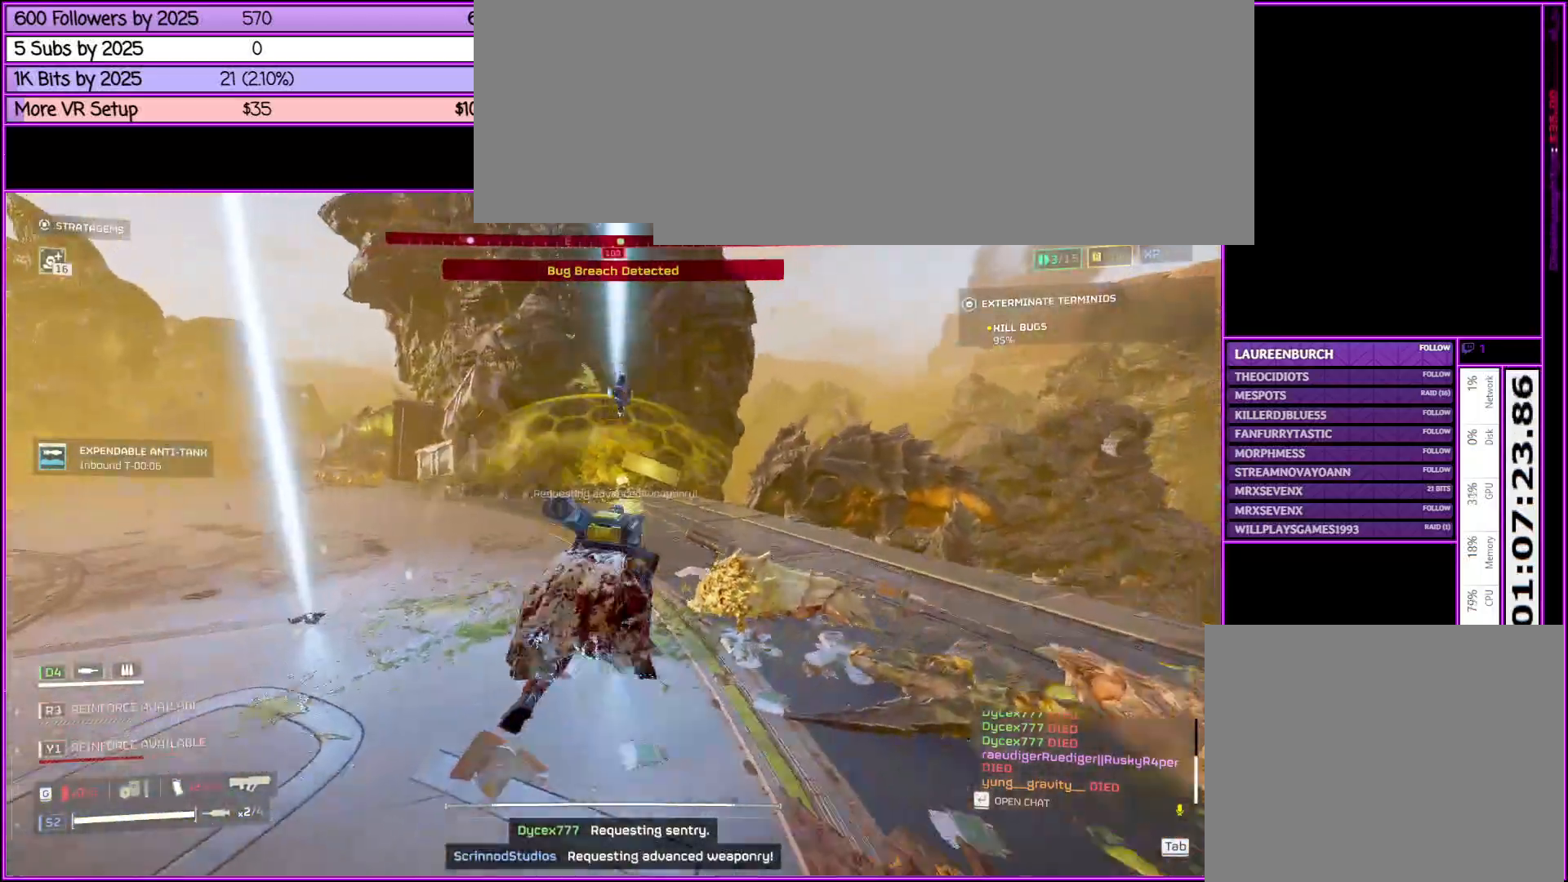
{"keys": ["d", "shift_l", "w"], "mouse": [], "events": [[33, "d", "up"], [300, "d", "down"]]}
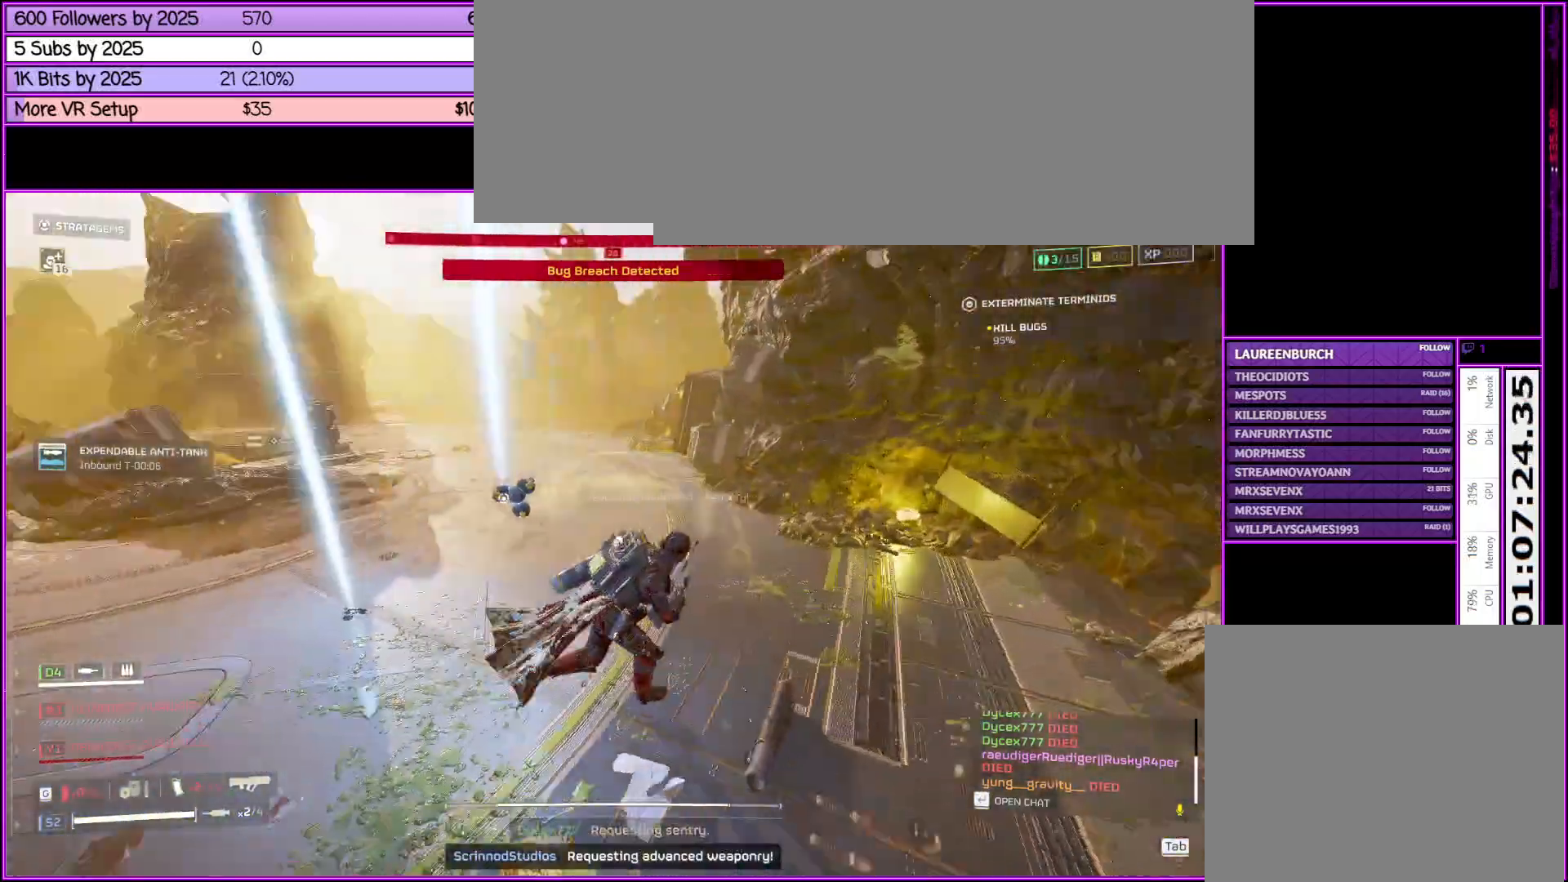
{"keys": ["w"], "mouse": [], "events": [[233, "d", "up"], [283, "shift_l", "up"]]}
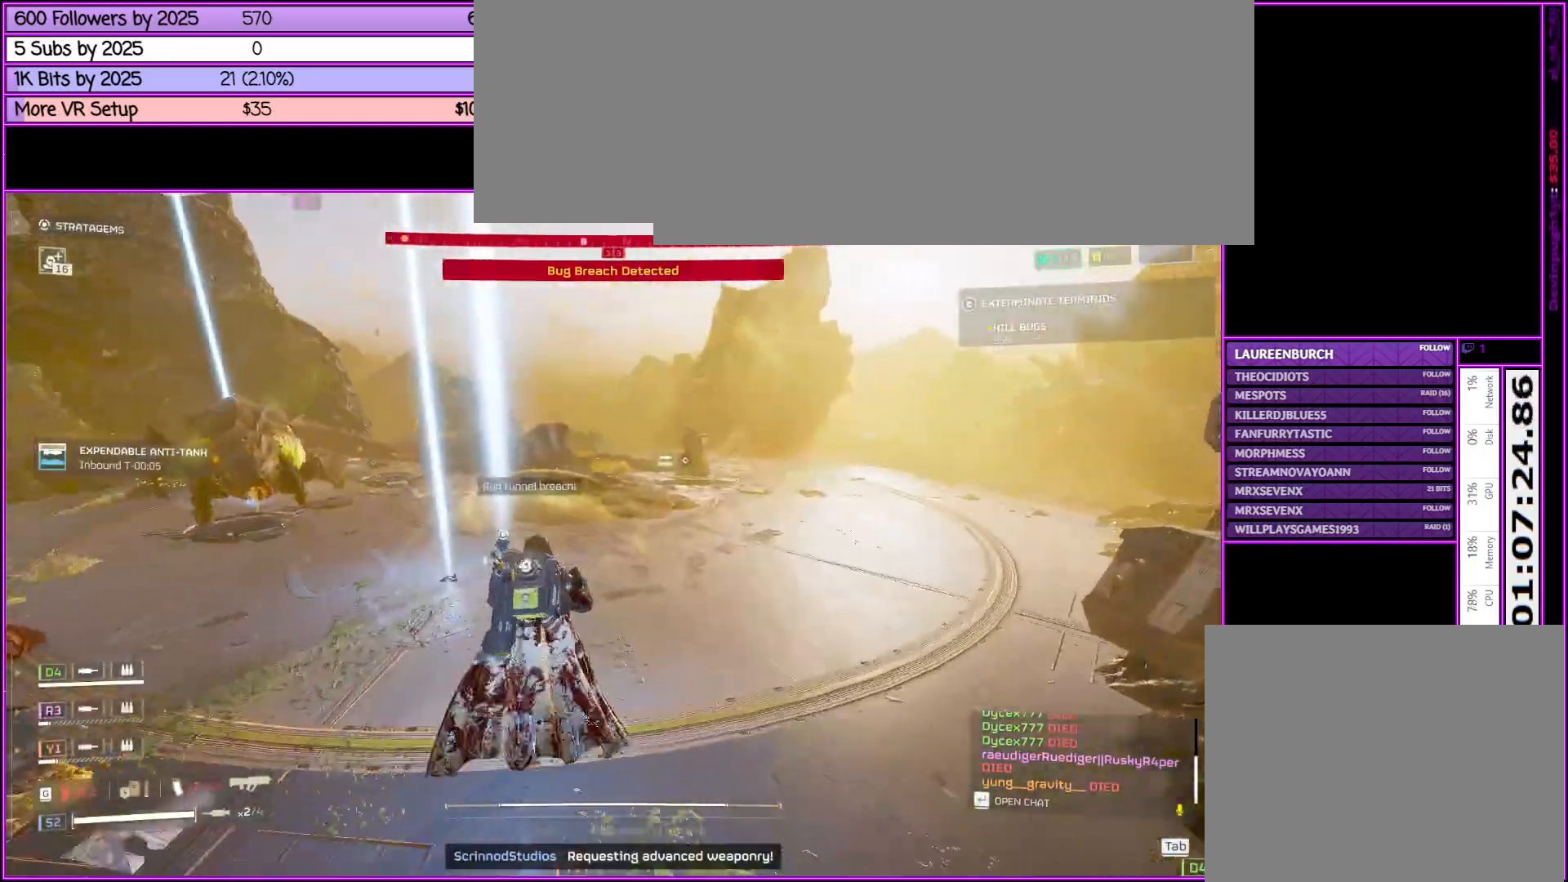
{"keys": ["w", "x"], "mouse": [], "events": [[133, "x", "down"]]}
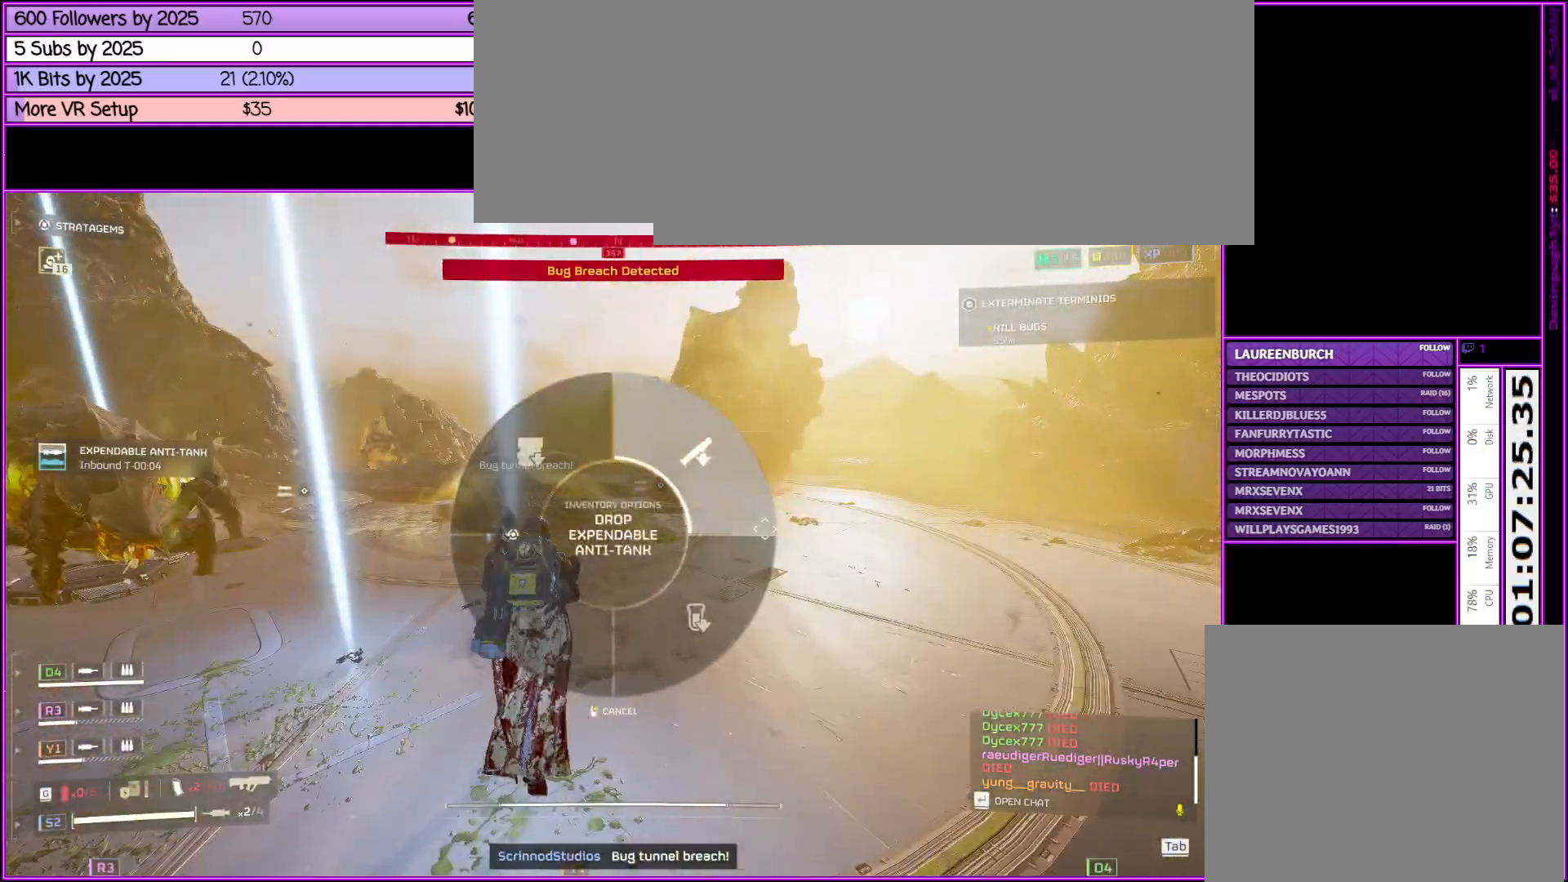
{"keys": ["w", "x"], "mouse": [], "events": []}
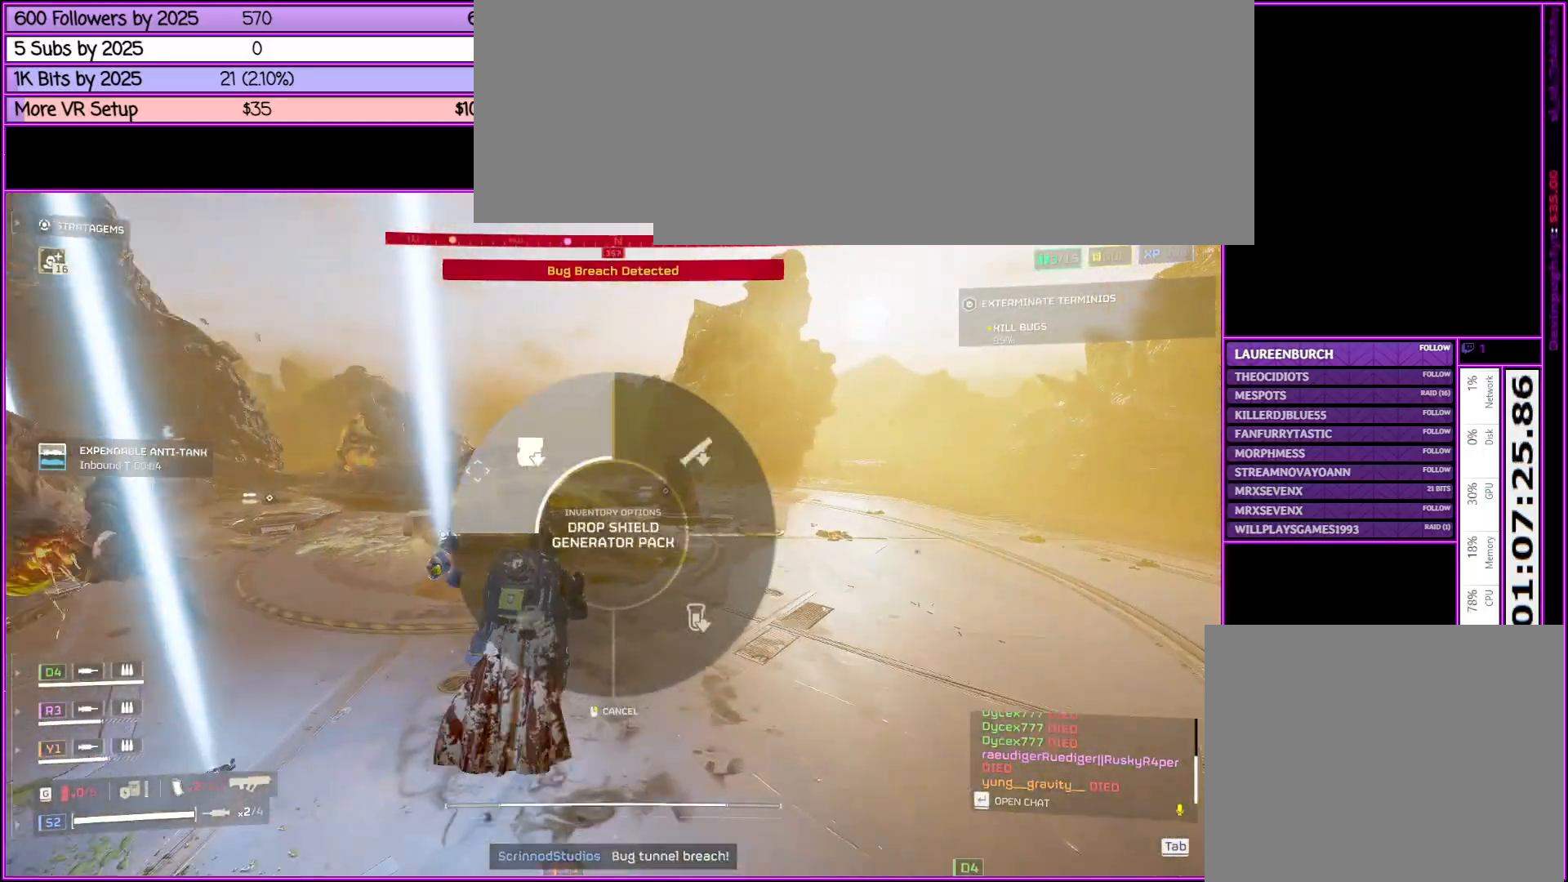
{"keys": ["d", "shift_l", "w"], "mouse": [], "events": [[66, "x", "up"], [166, "shift_l", "down"], [266, "d", "down"]]}
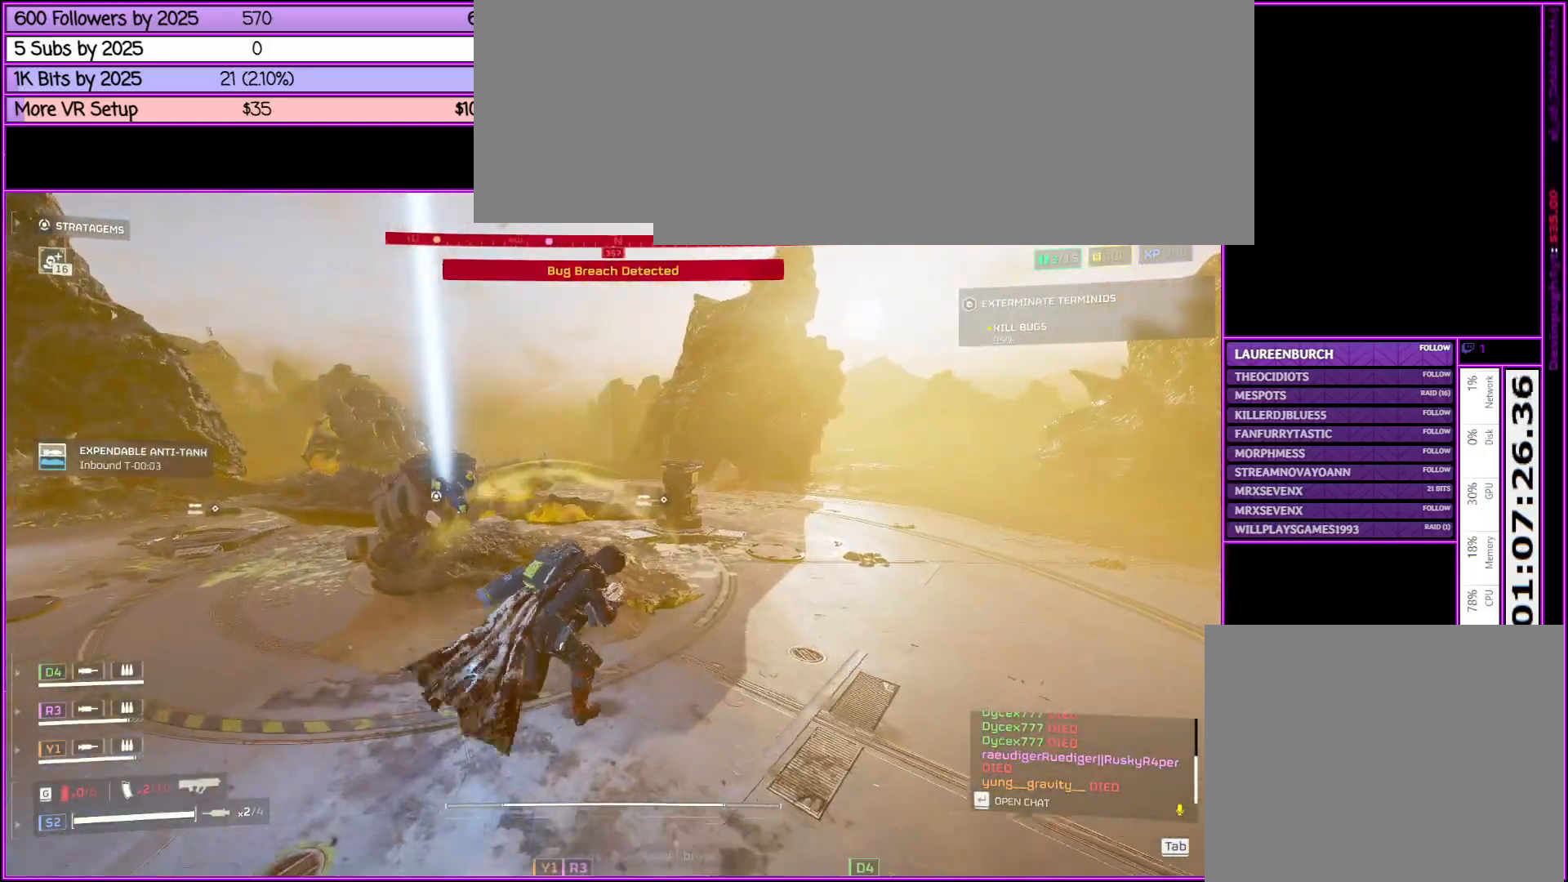
{"keys": ["d", "shift_l", "w"], "mouse": [], "events": []}
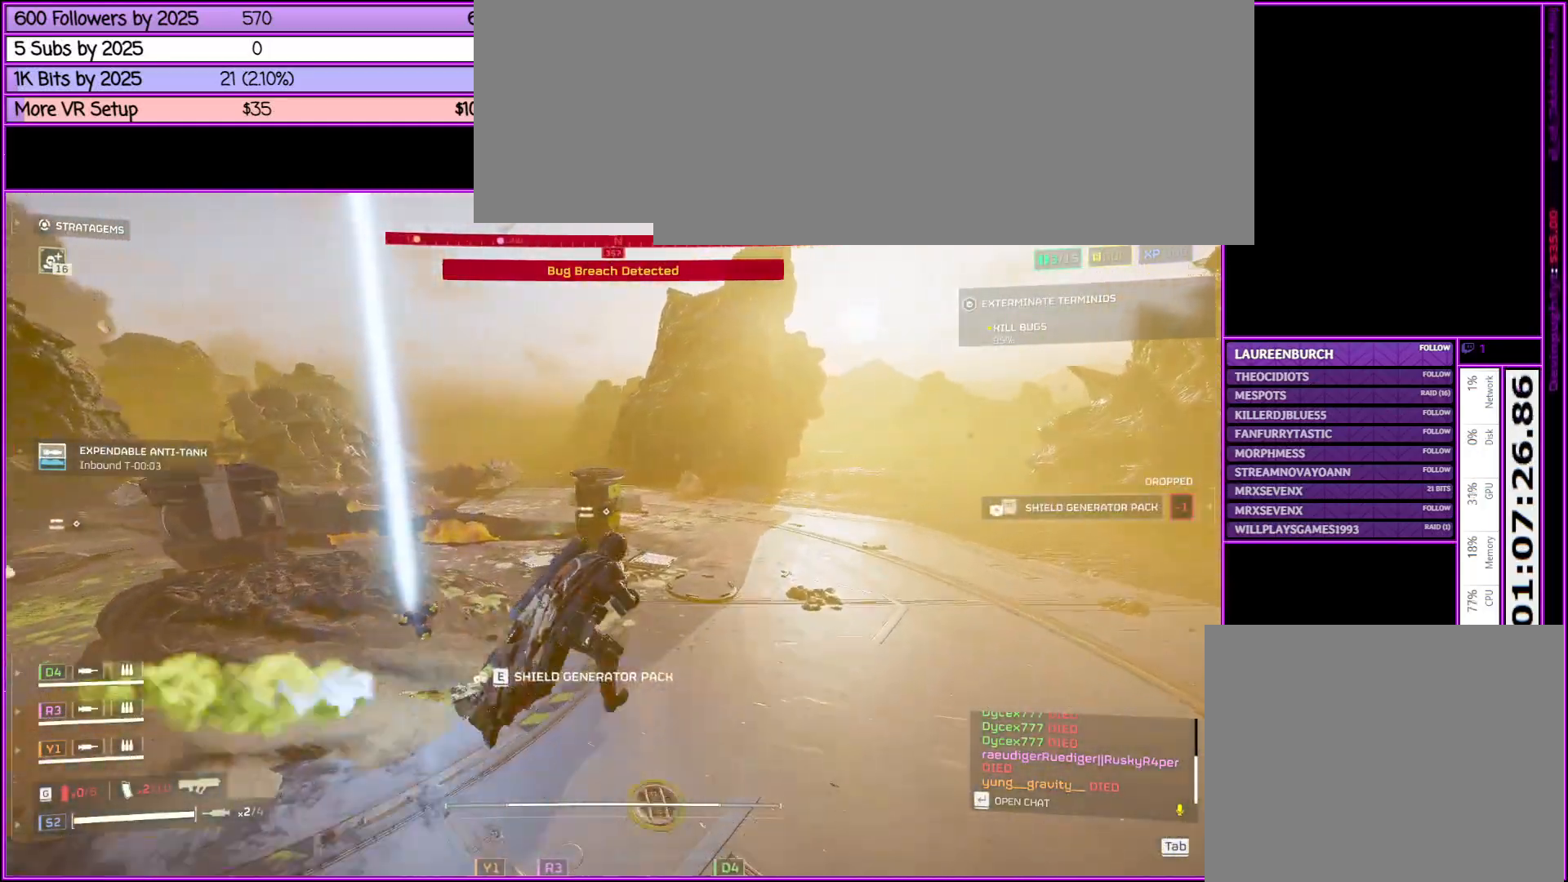
{"keys": ["d", "shift_l", "w"], "mouse": [], "events": []}
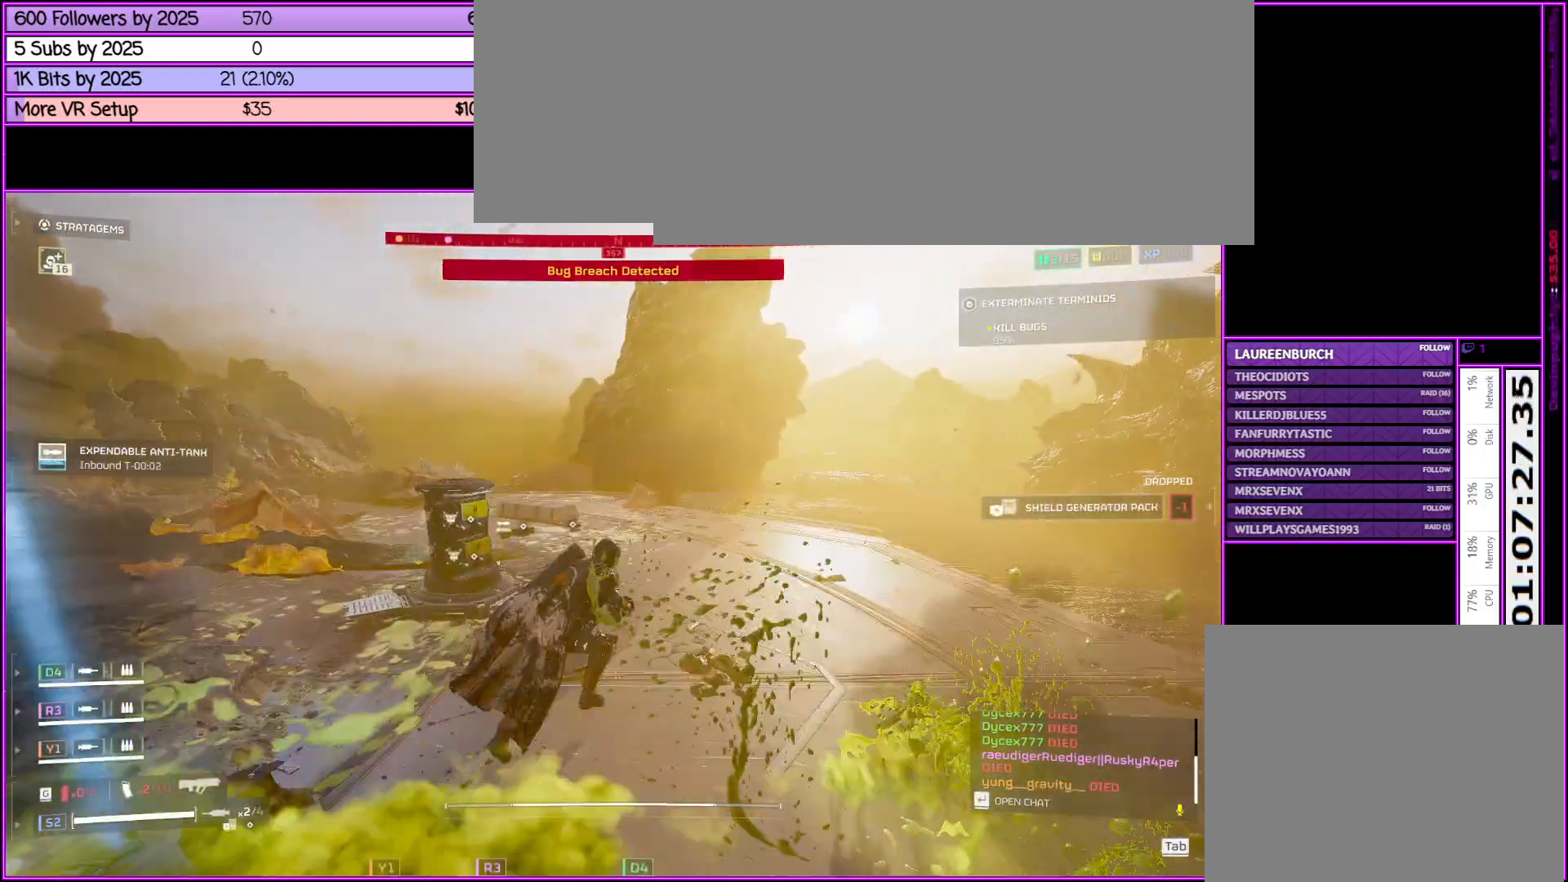
{"keys": ["d", "shift_l"], "mouse": [], "events": [[416, "w", "up"]]}
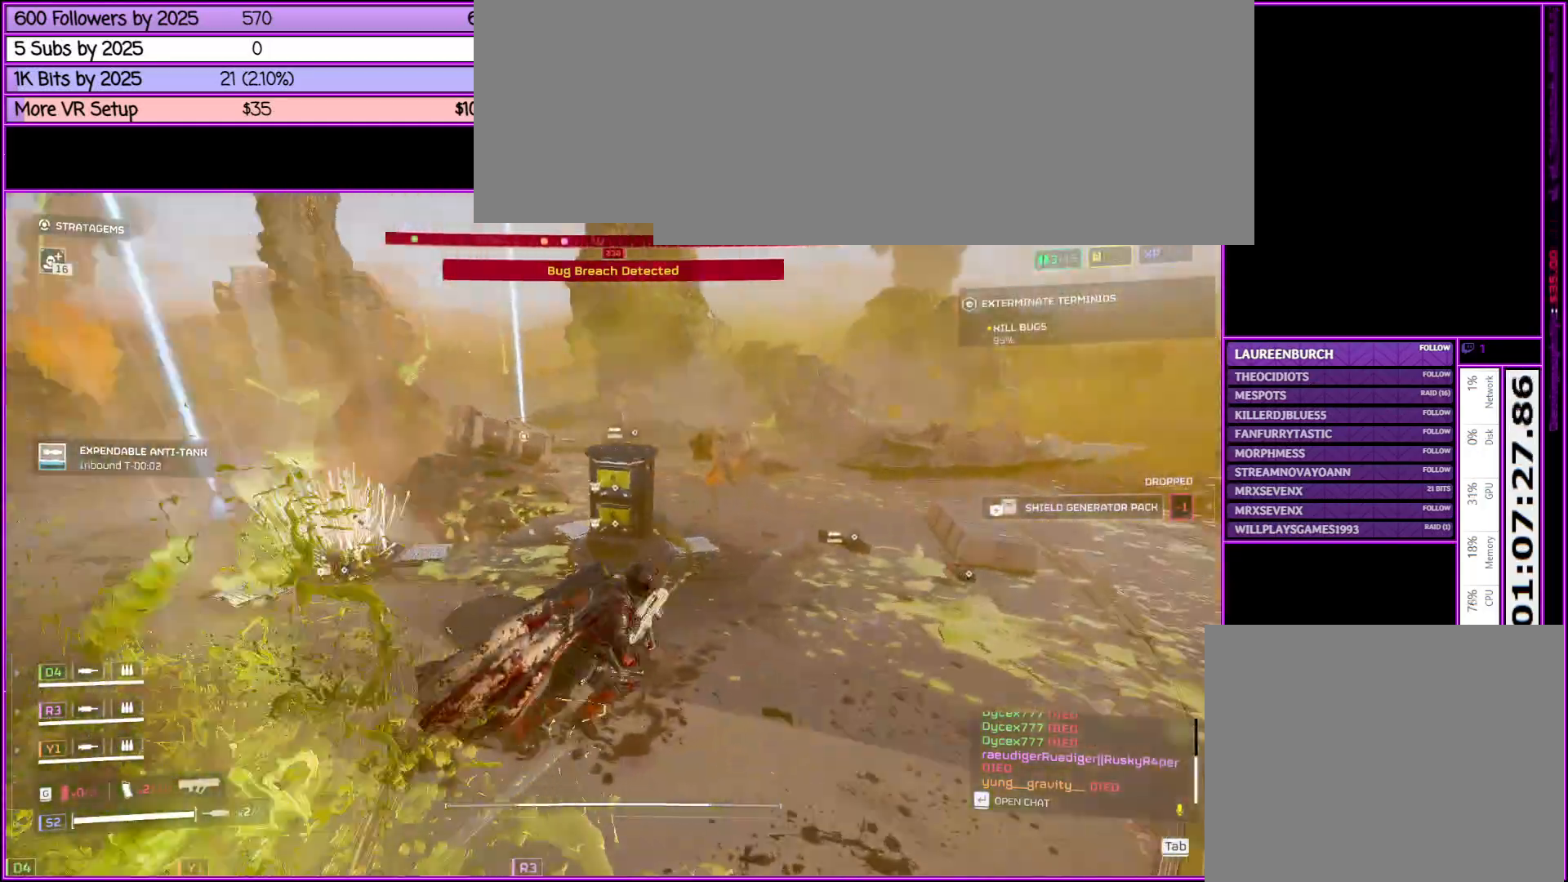
{"keys": ["shift_l", "w"], "mouse": [], "events": [[183, "w", "down"], [466, "d", "up"]]}
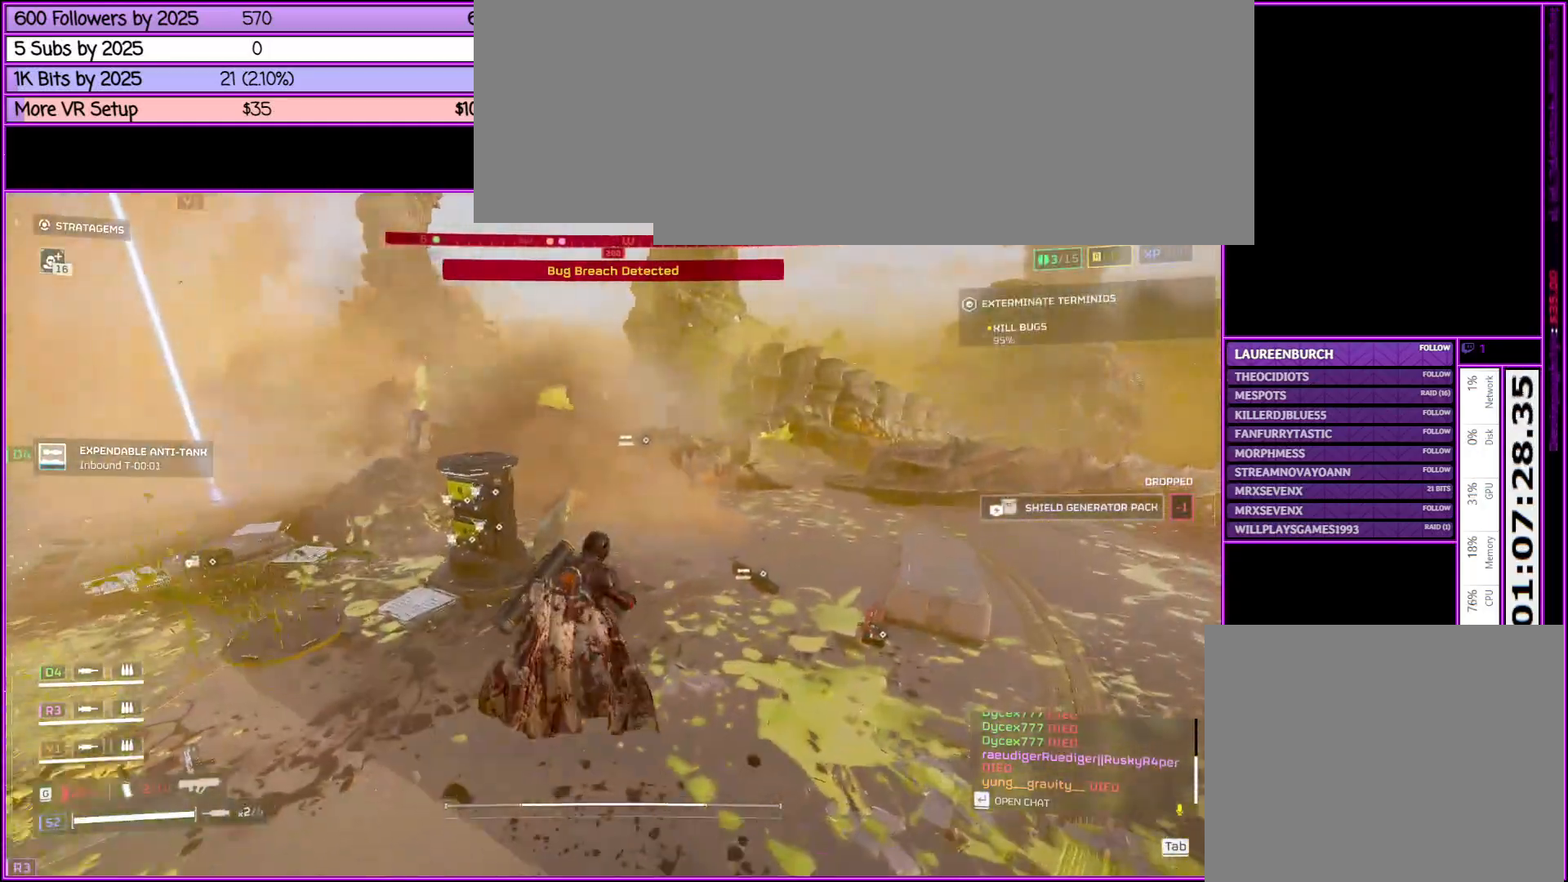
{"keys": ["e", "shift_l", "w"], "mouse": [], "events": [[450, "e", "down"]]}
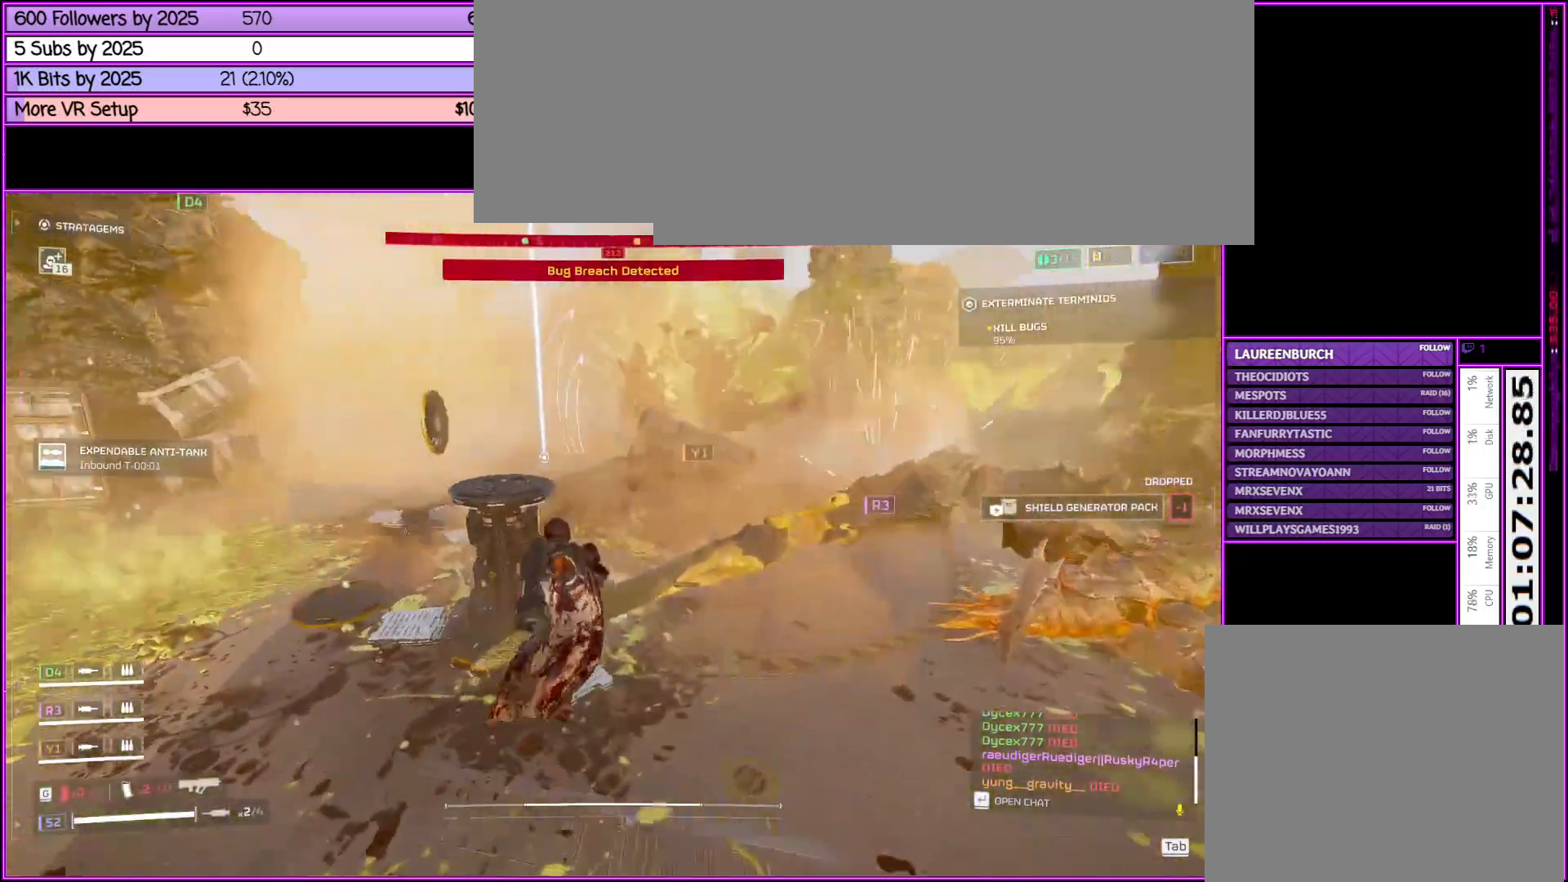
{"keys": ["e", "shift_l"], "mouse": [], "events": [[33, "w", "up"], [66, "e", "up"], [116, "e", "down"], [266, "e", "up"], [316, "e", "down"], [450, "e", "up"], [500, "e", "down"]]}
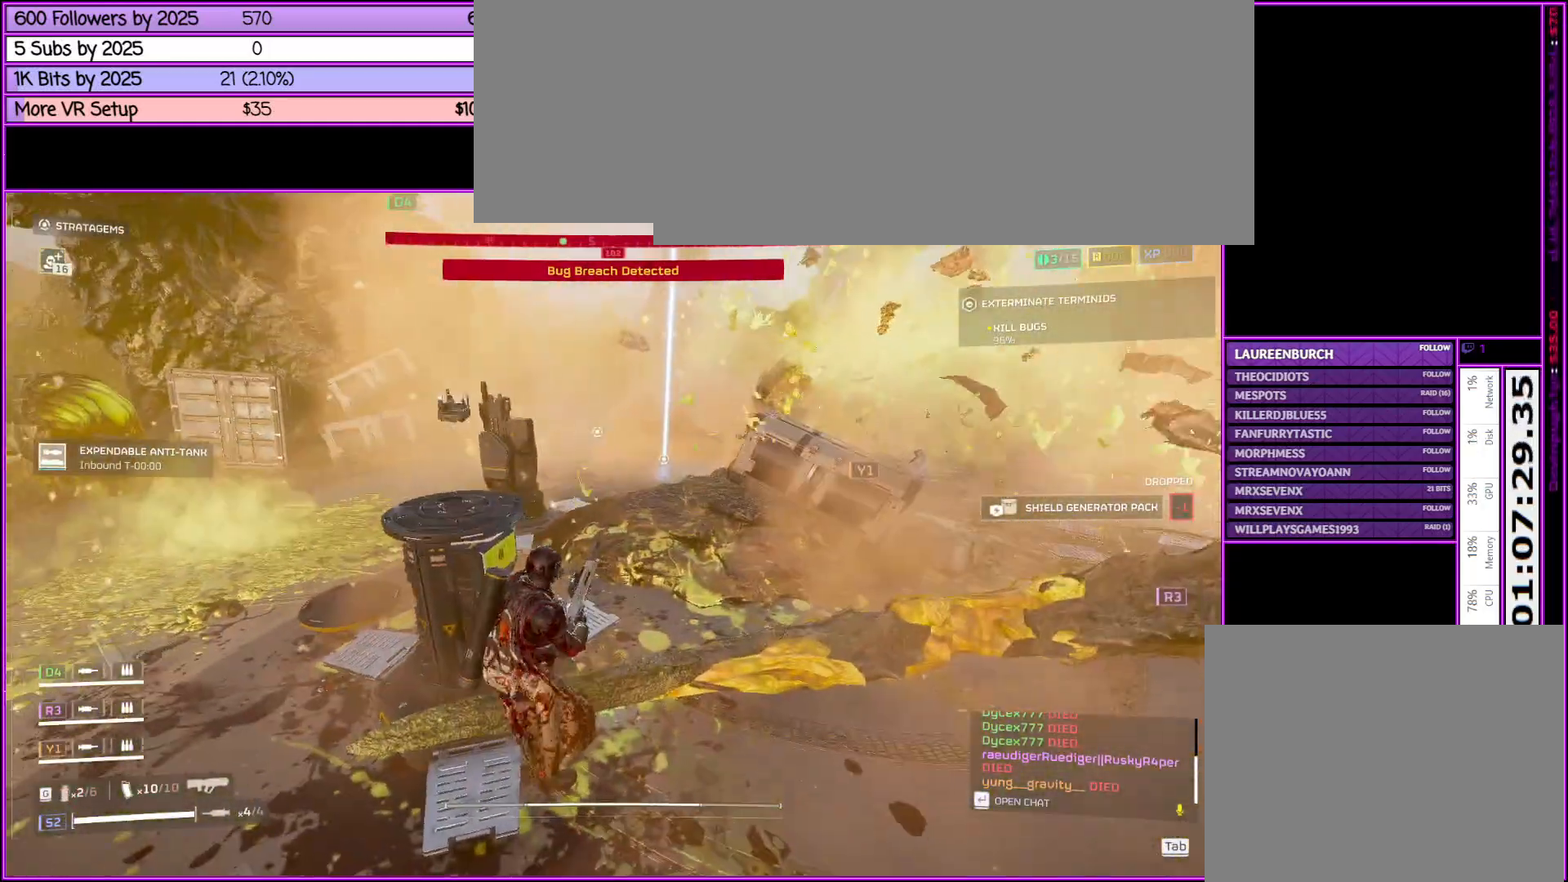
{"keys": ["a", "s", "shift_l"], "mouse": [], "events": [[150, "e", "up"], [250, "a", "down"], [283, "s", "down"]]}
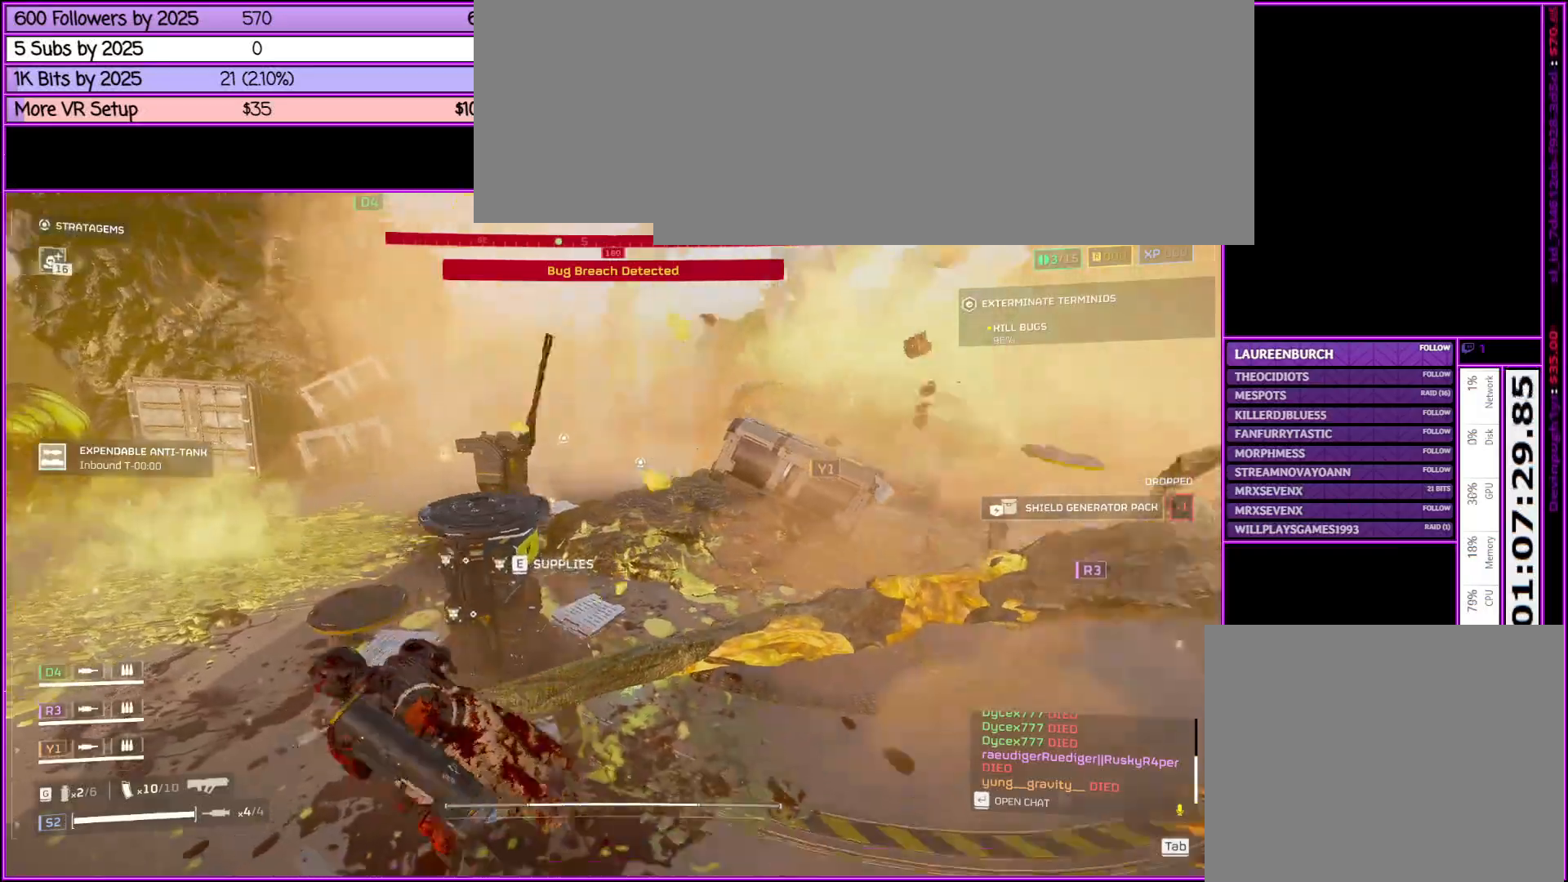
{"keys": ["a", "s", "shift_l"], "mouse": [], "events": []}
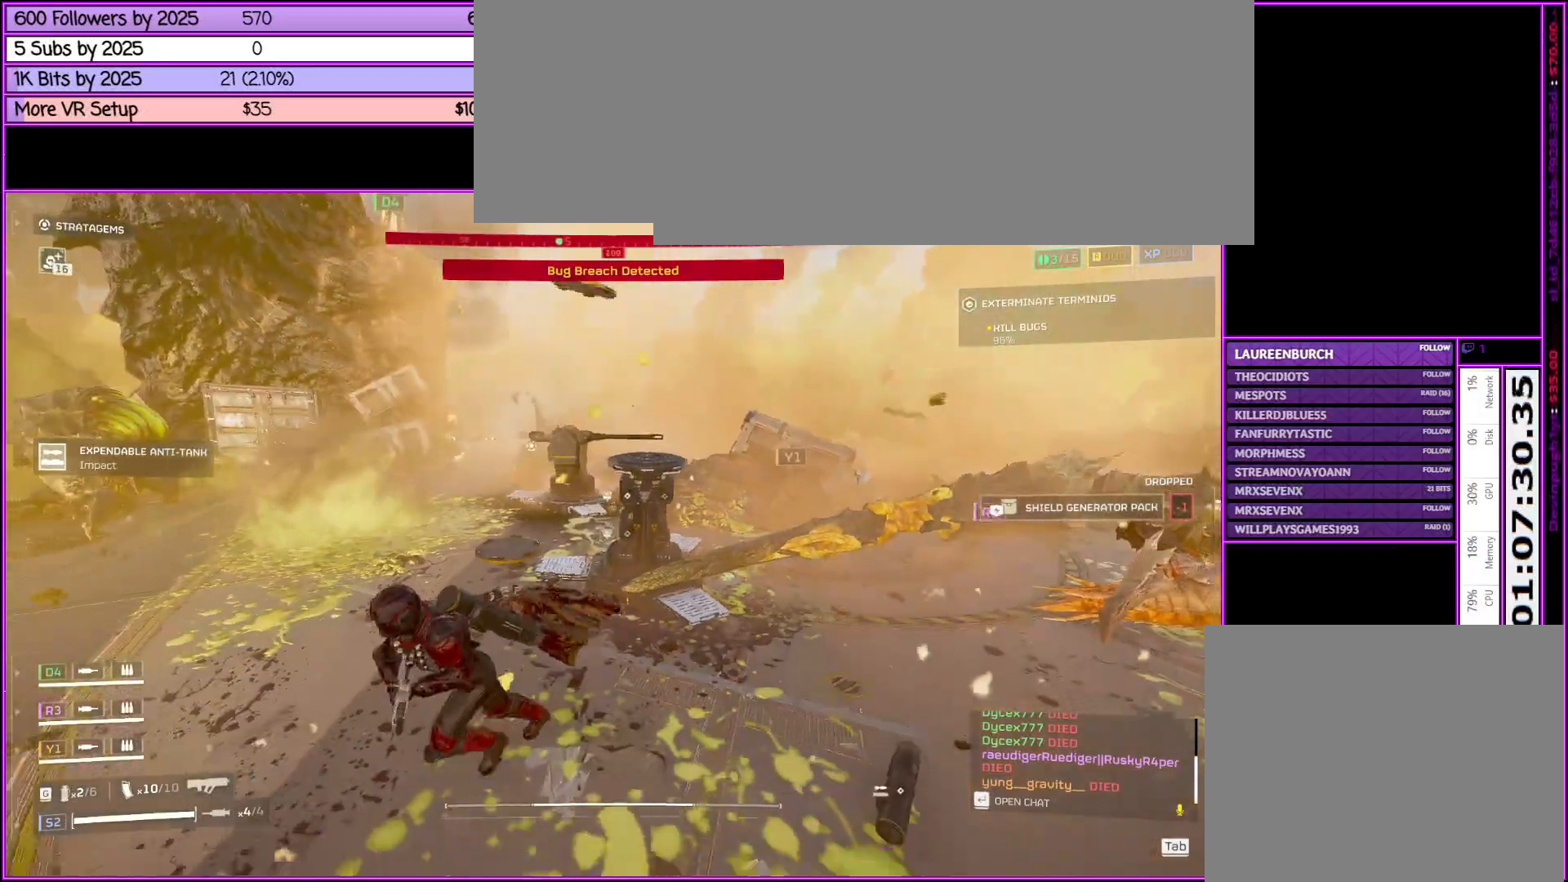
{"keys": ["a", "shift_l"], "mouse": [], "events": [[466, "s", "up"]]}
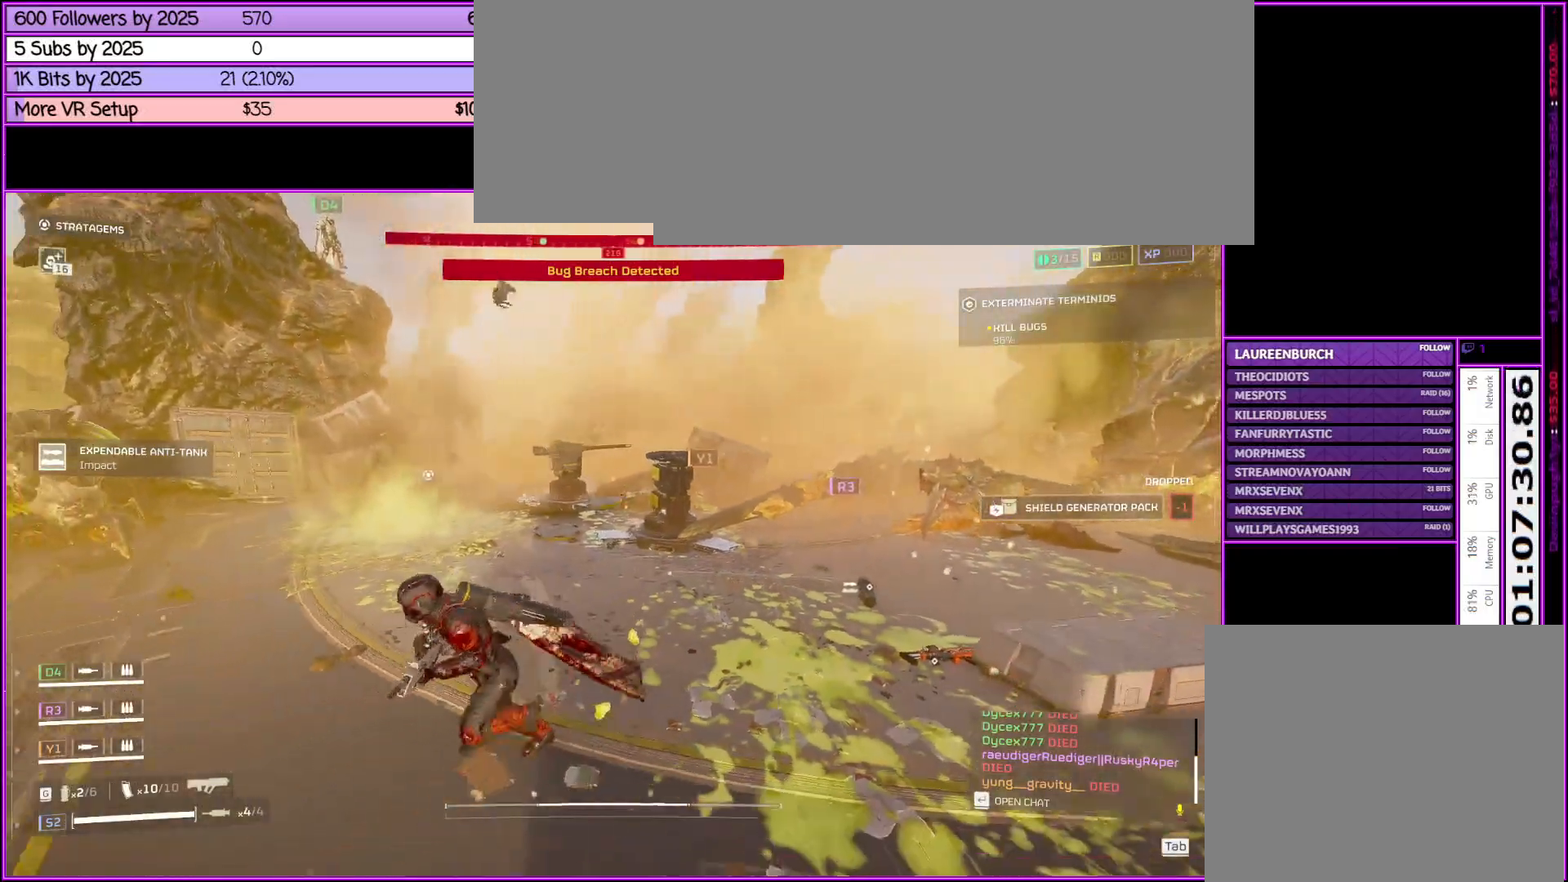
{"keys": ["a", "shift_l", "w"], "mouse": [], "events": [[183, "w", "down"]]}
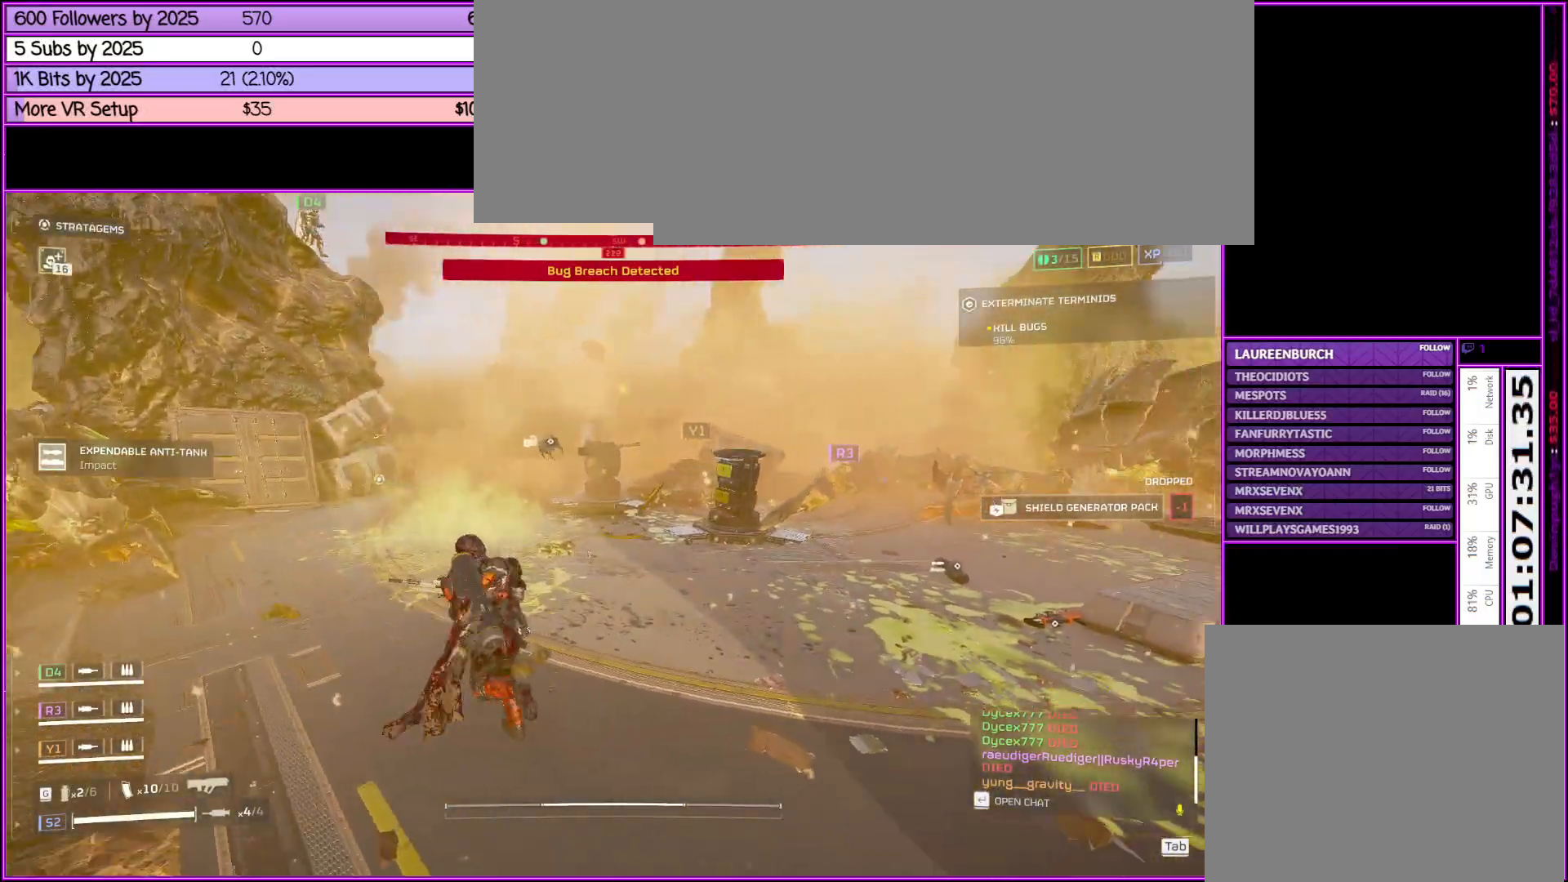
{"keys": ["shift_l", "w"], "mouse": [], "events": [[66, "a", "up"]]}
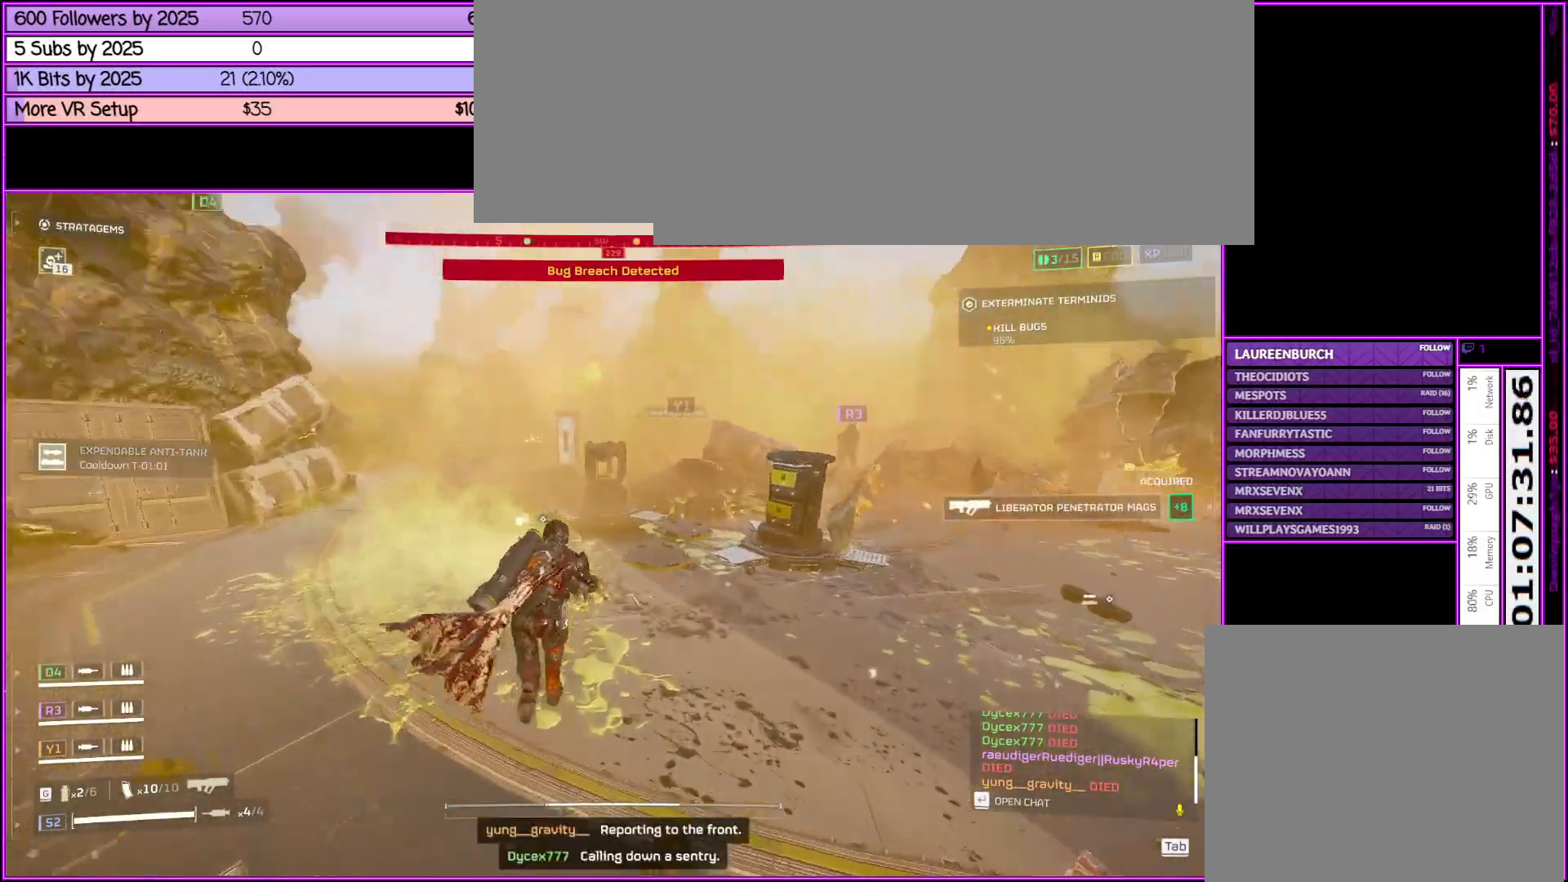
{"keys": ["shift_l", "w"], "mouse": [], "events": [[116, "a", "down"], [366, "a", "up"]]}
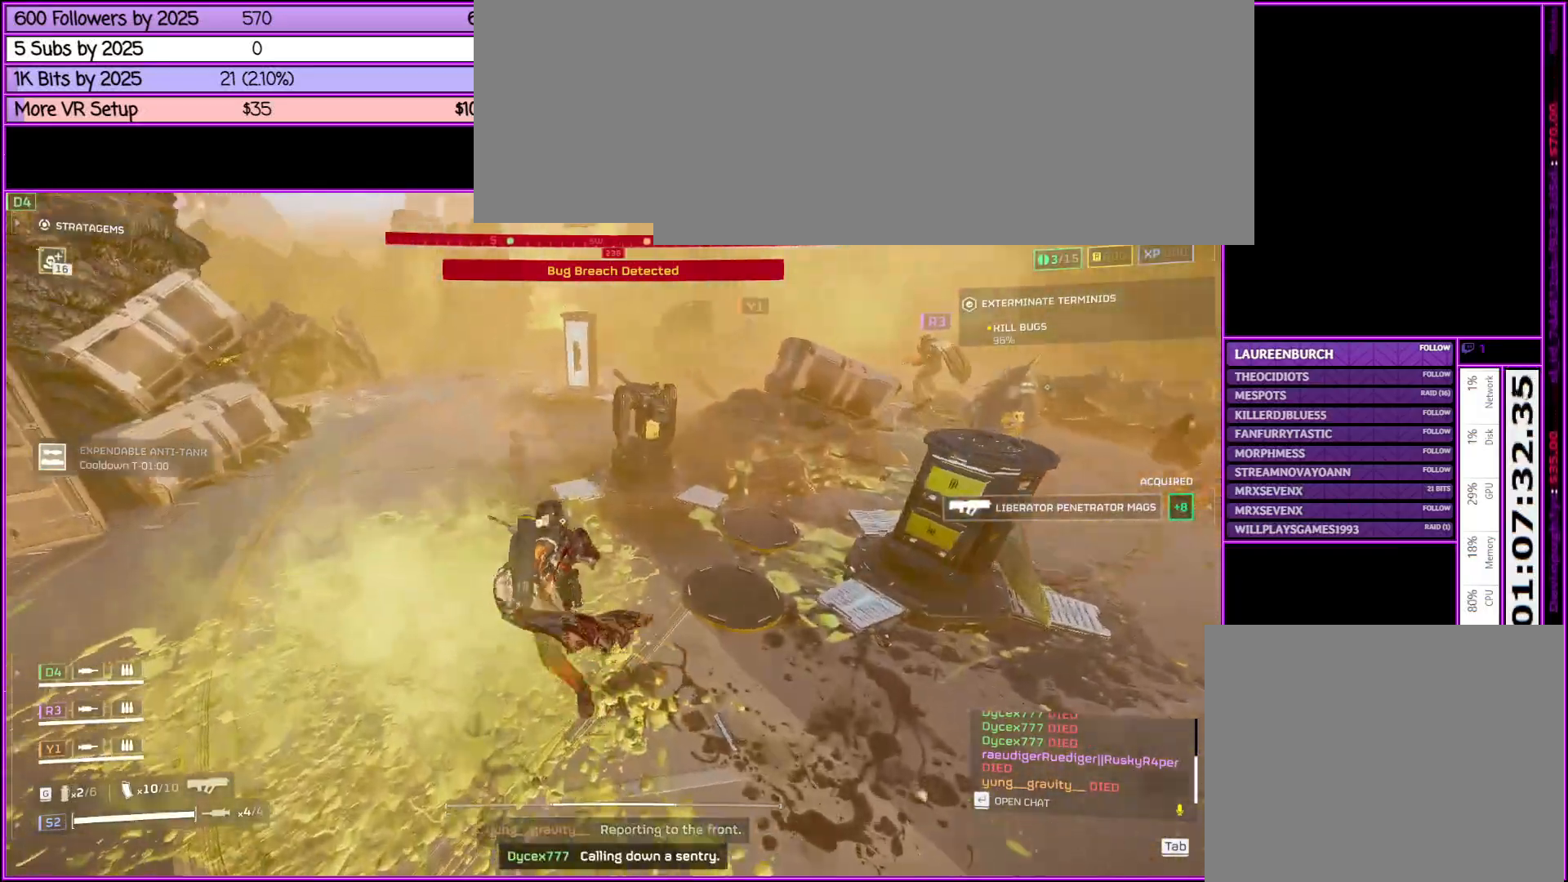
{"keys": ["a", "shift_l", "w"], "mouse": [], "events": [[283, "e", "down"], [433, "a", "down"], [483, "e", "up"]]}
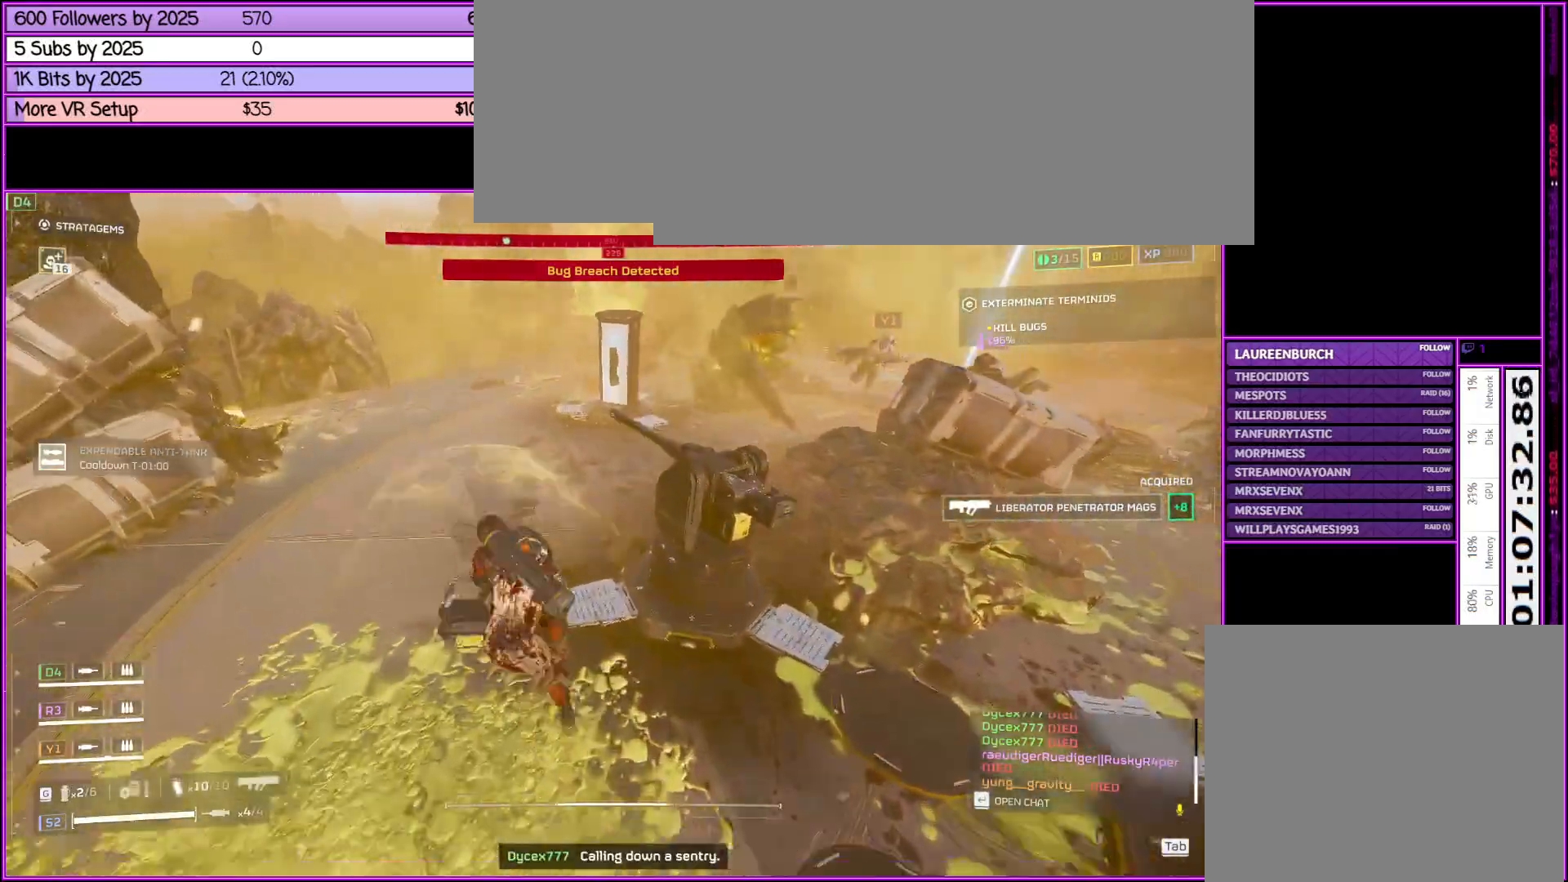
{"keys": ["a", "s", "shift_l"], "mouse": [], "events": [[200, "w", "up"], [450, "s", "down"]]}
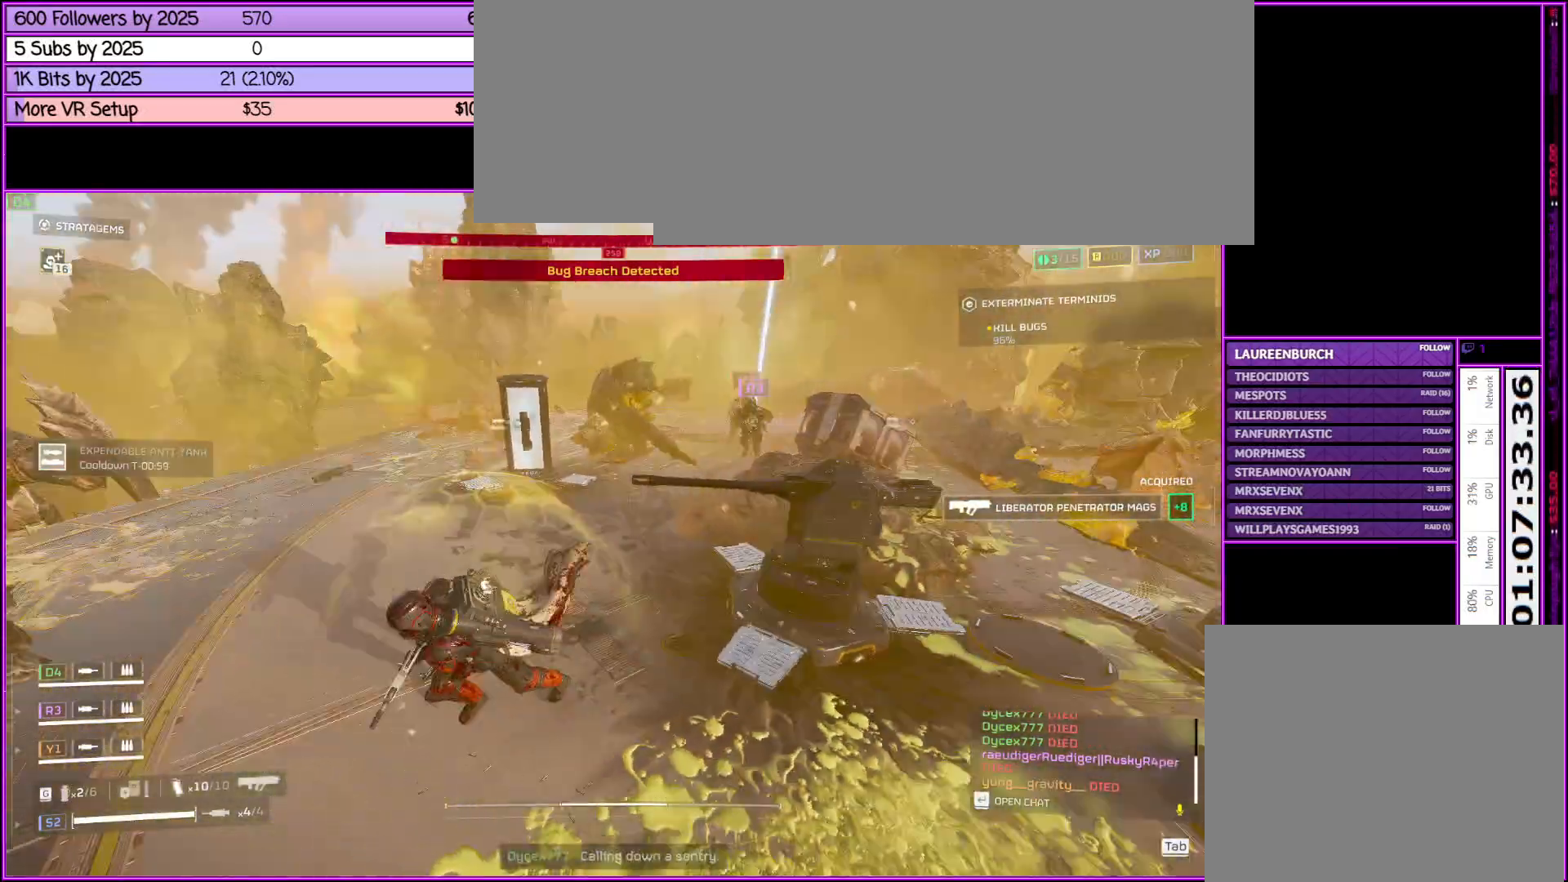
{"keys": ["d", "shift_l", "w"], "mouse": [], "events": [[33, "a", "up"], [83, "d", "down"], [233, "s", "up"], [416, "w", "down"]]}
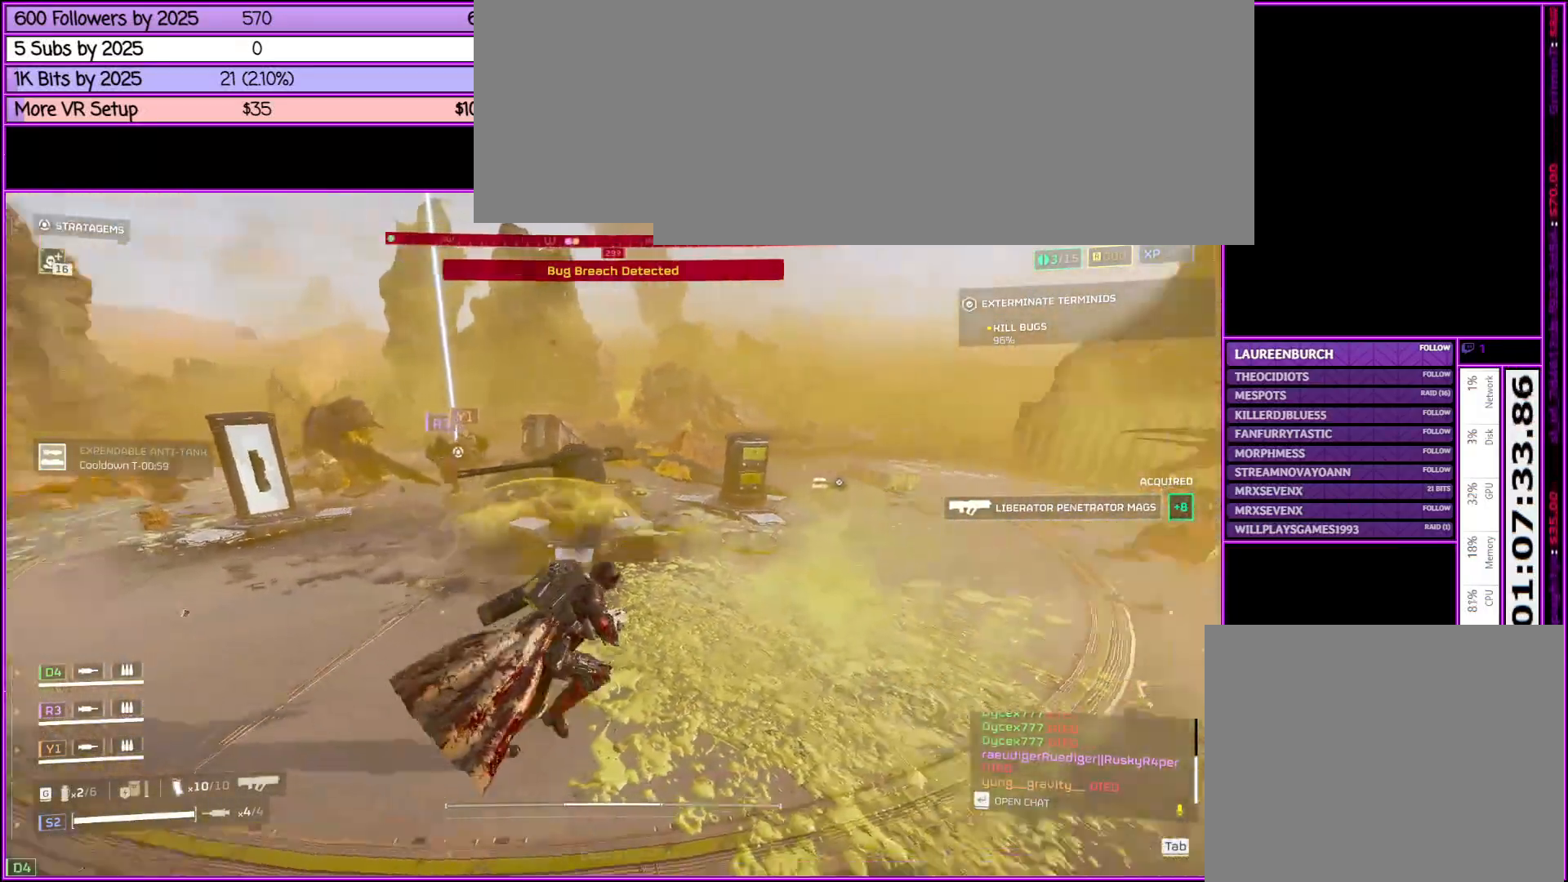
{"keys": ["d", "shift_l", "w"], "mouse": [], "events": []}